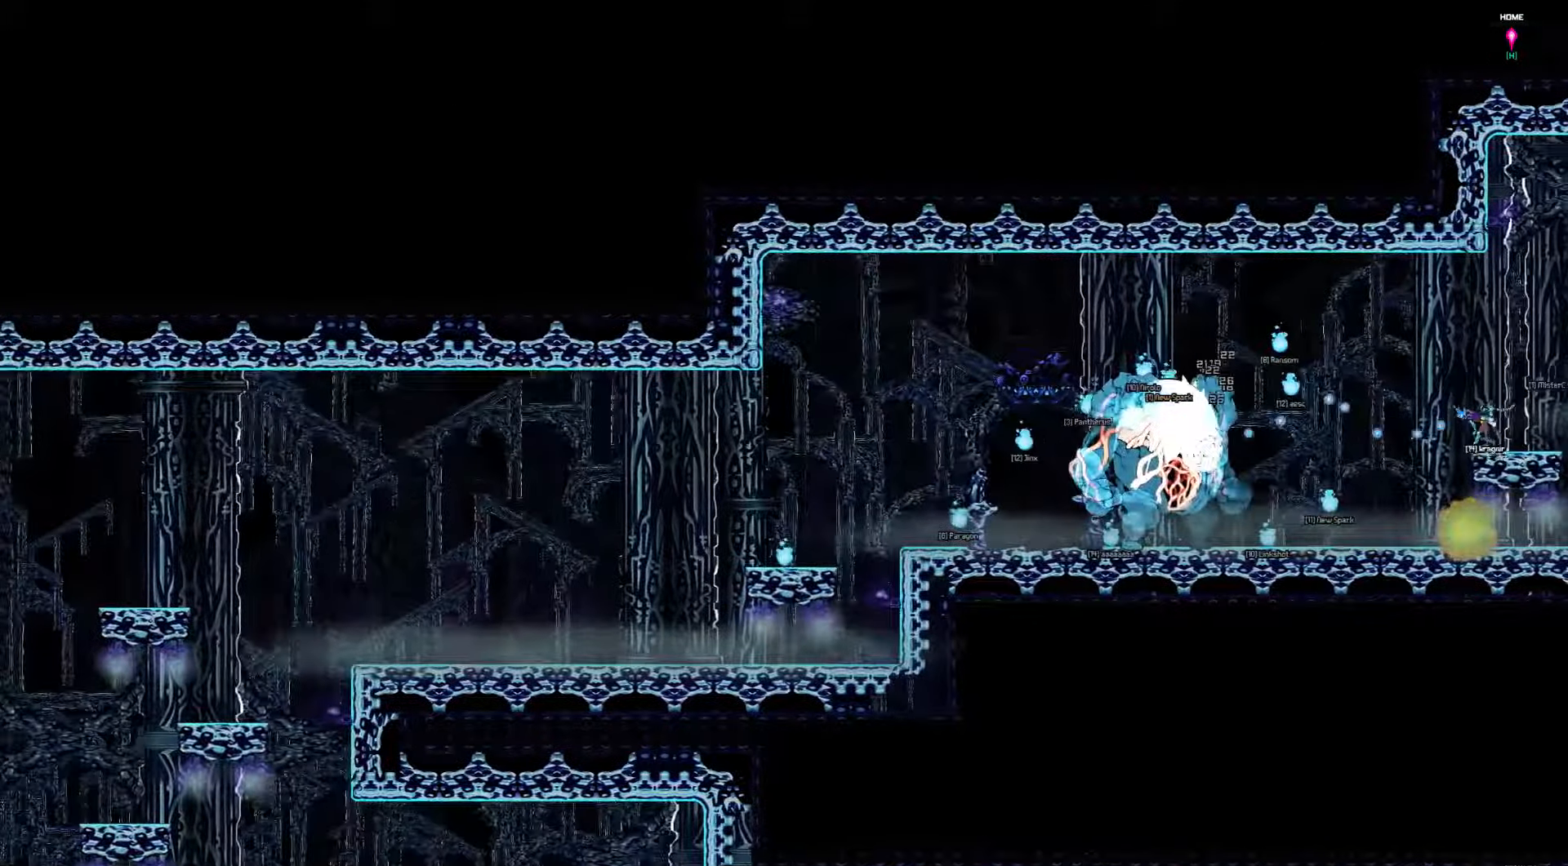
Gameplay with keyboard; each line is a JSON object with the keys held at the frame after it. "events" lists presses ("down") and releases ("up") of "a", "d", "down", "left", "right", "s", "shift", "space", "tab" and "up" between this image and that frame as [ms after this image, input, new state], when the widget could be followed in between. No other keys are recorded. Mouse input is not recorded.
{"keys": ["right"], "events": [[100, "down", "up"], [133, "left", "up"], [367, "right", "down"]]}
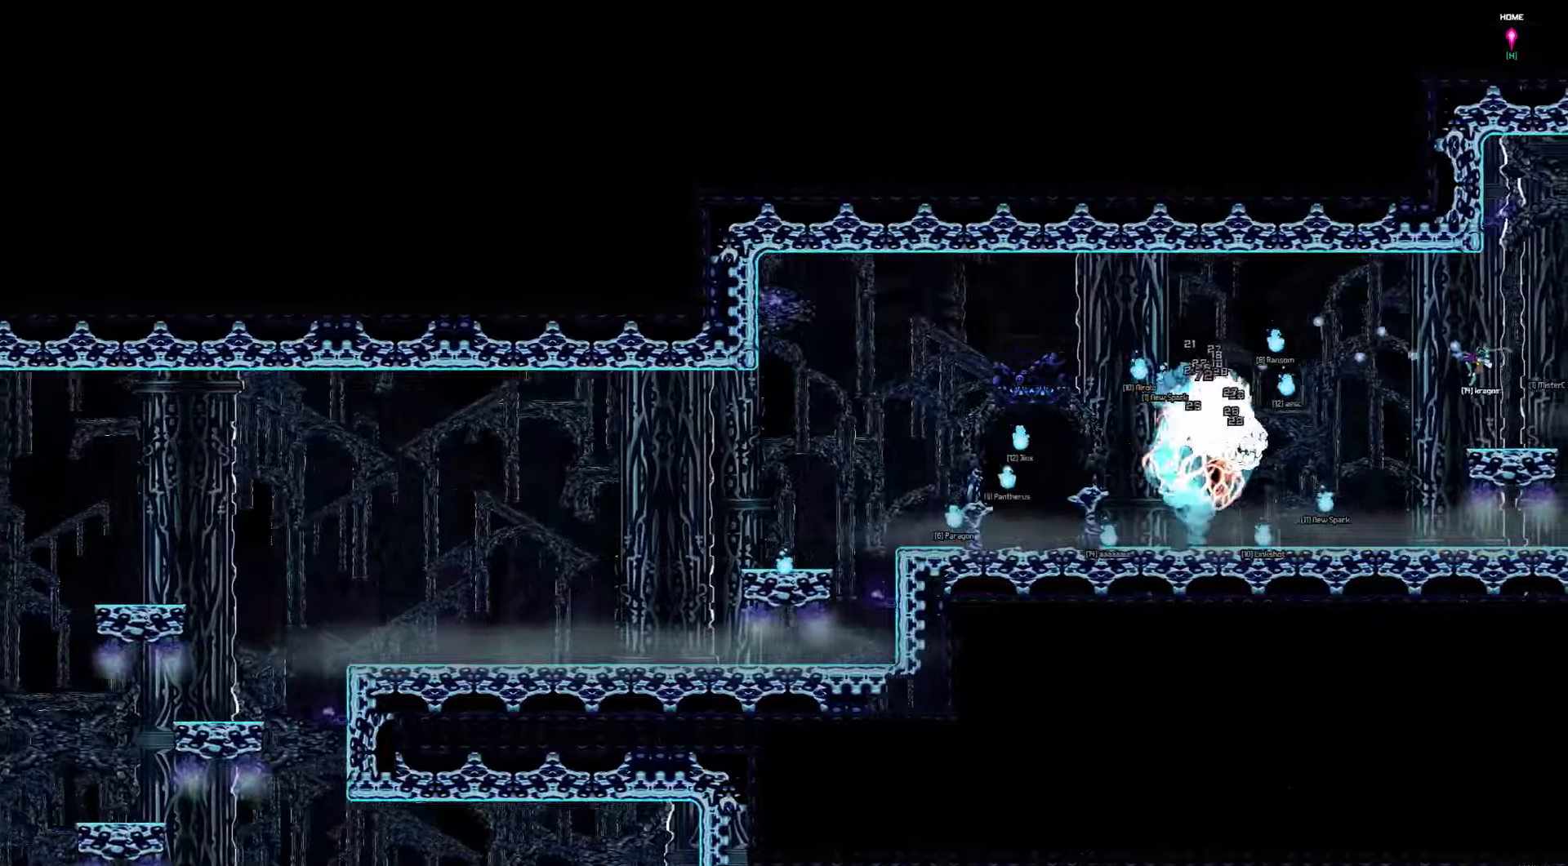
{"keys": ["right"], "events": []}
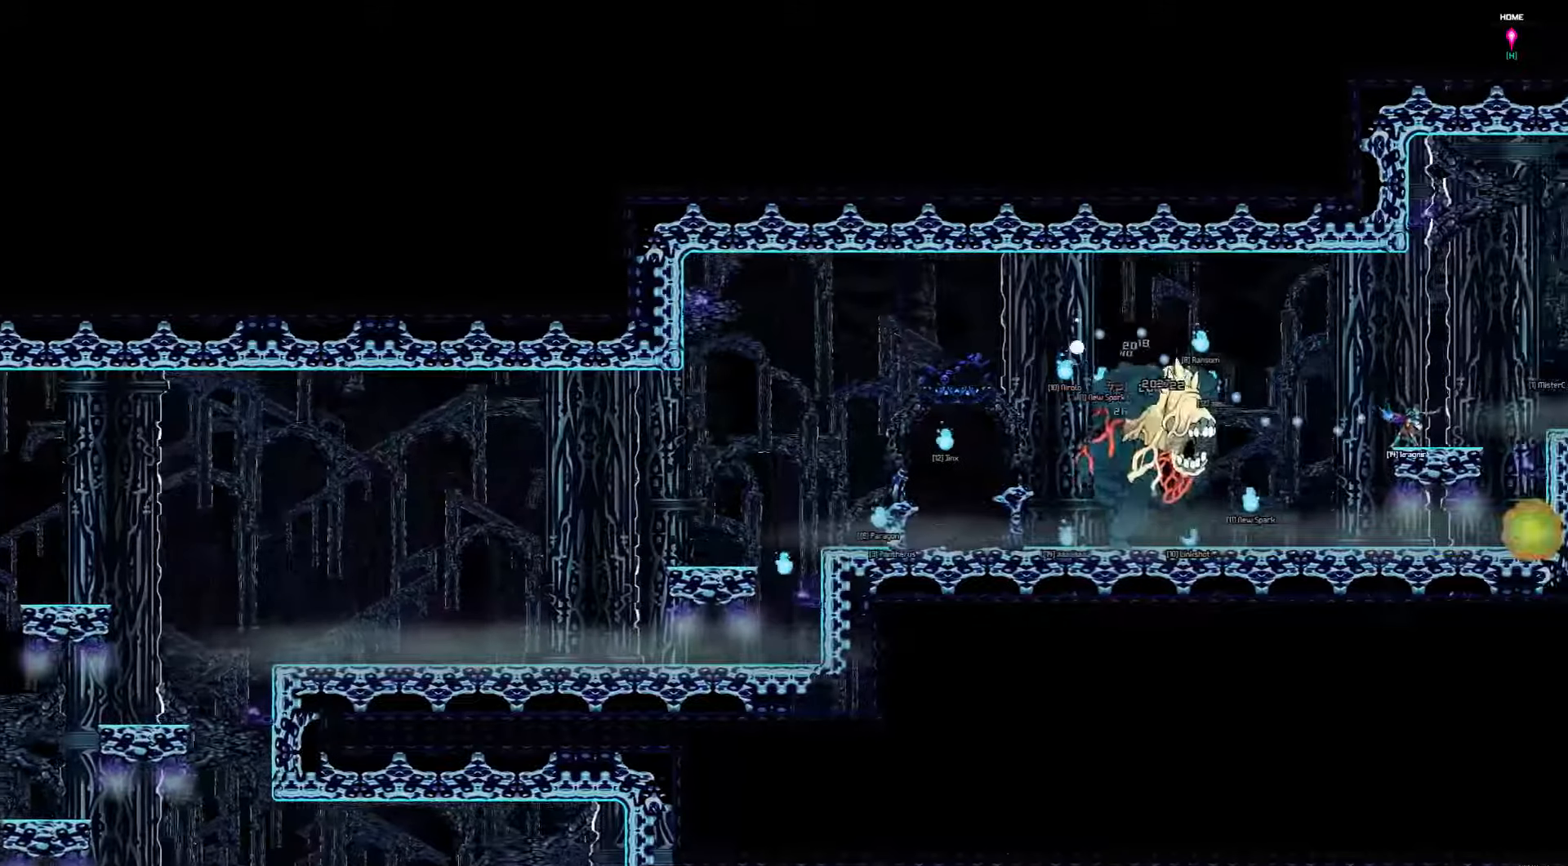
{"keys": [], "events": [[367, "right", "up"]]}
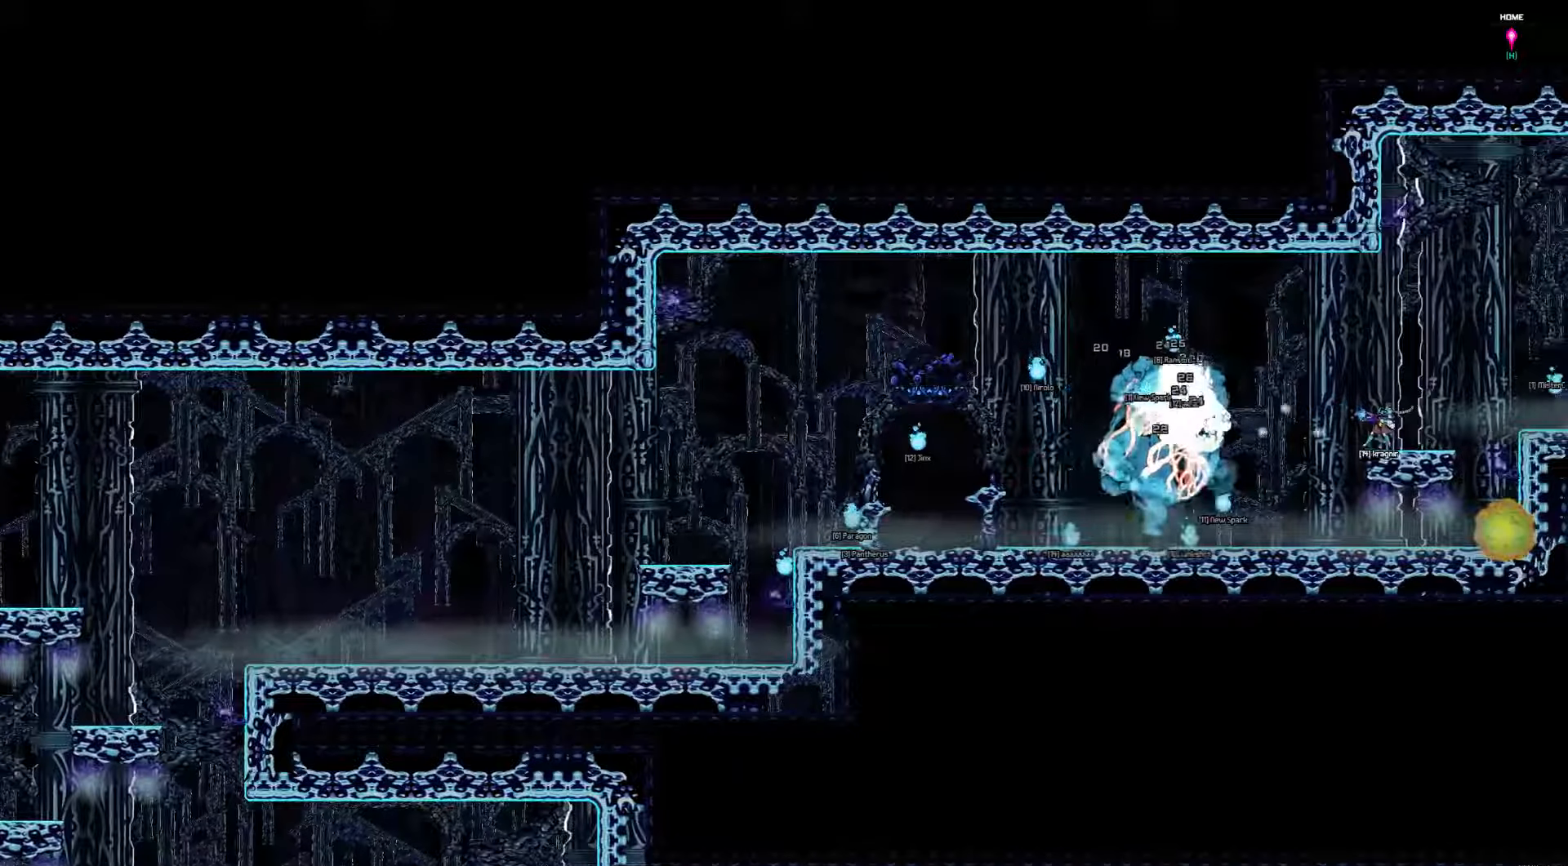
{"keys": [], "events": []}
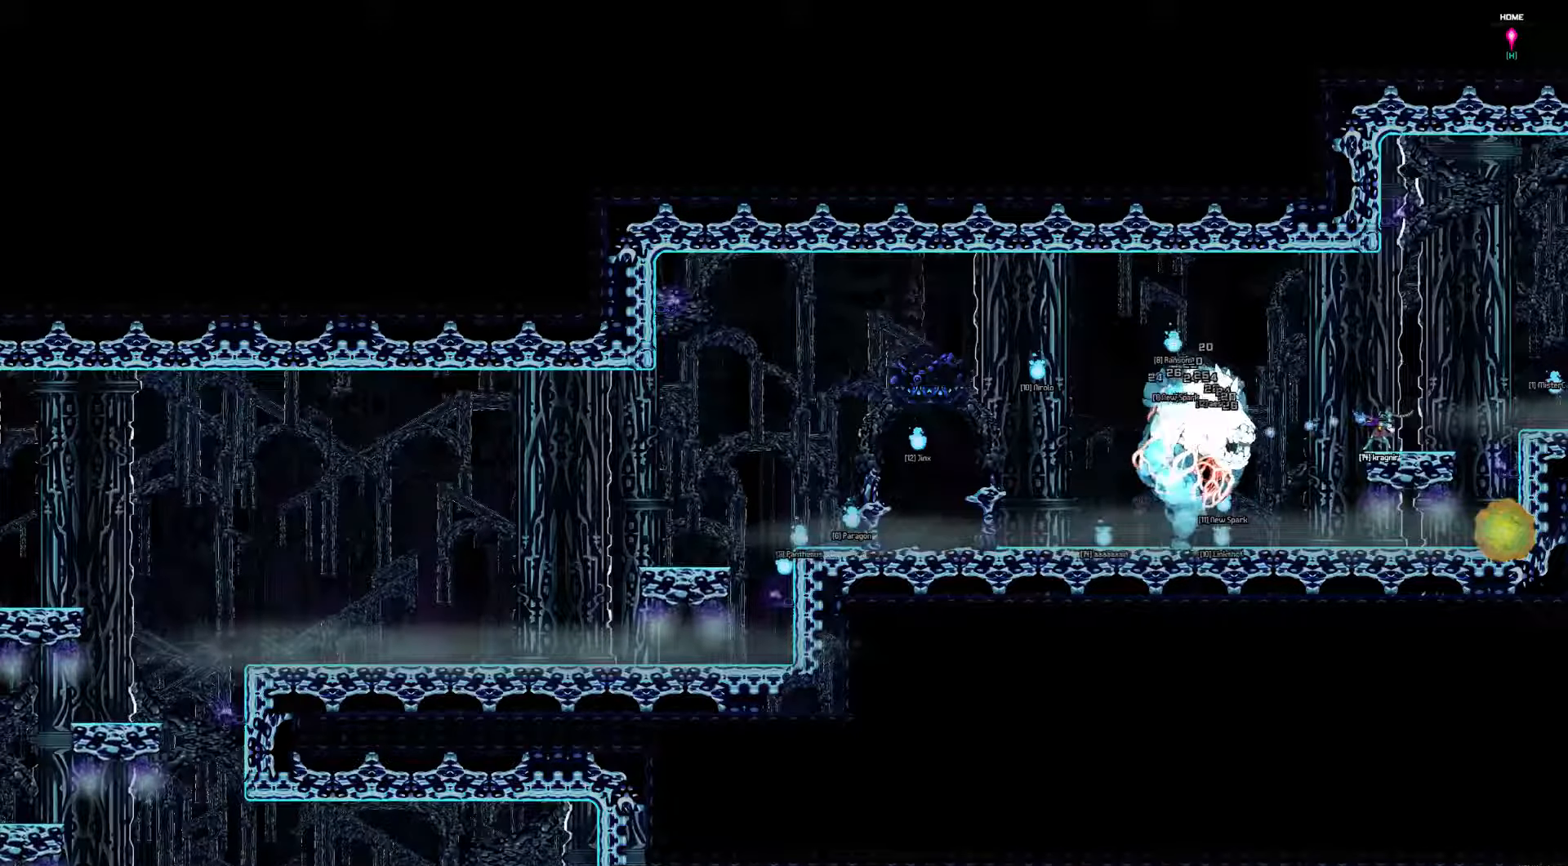
{"keys": [], "events": []}
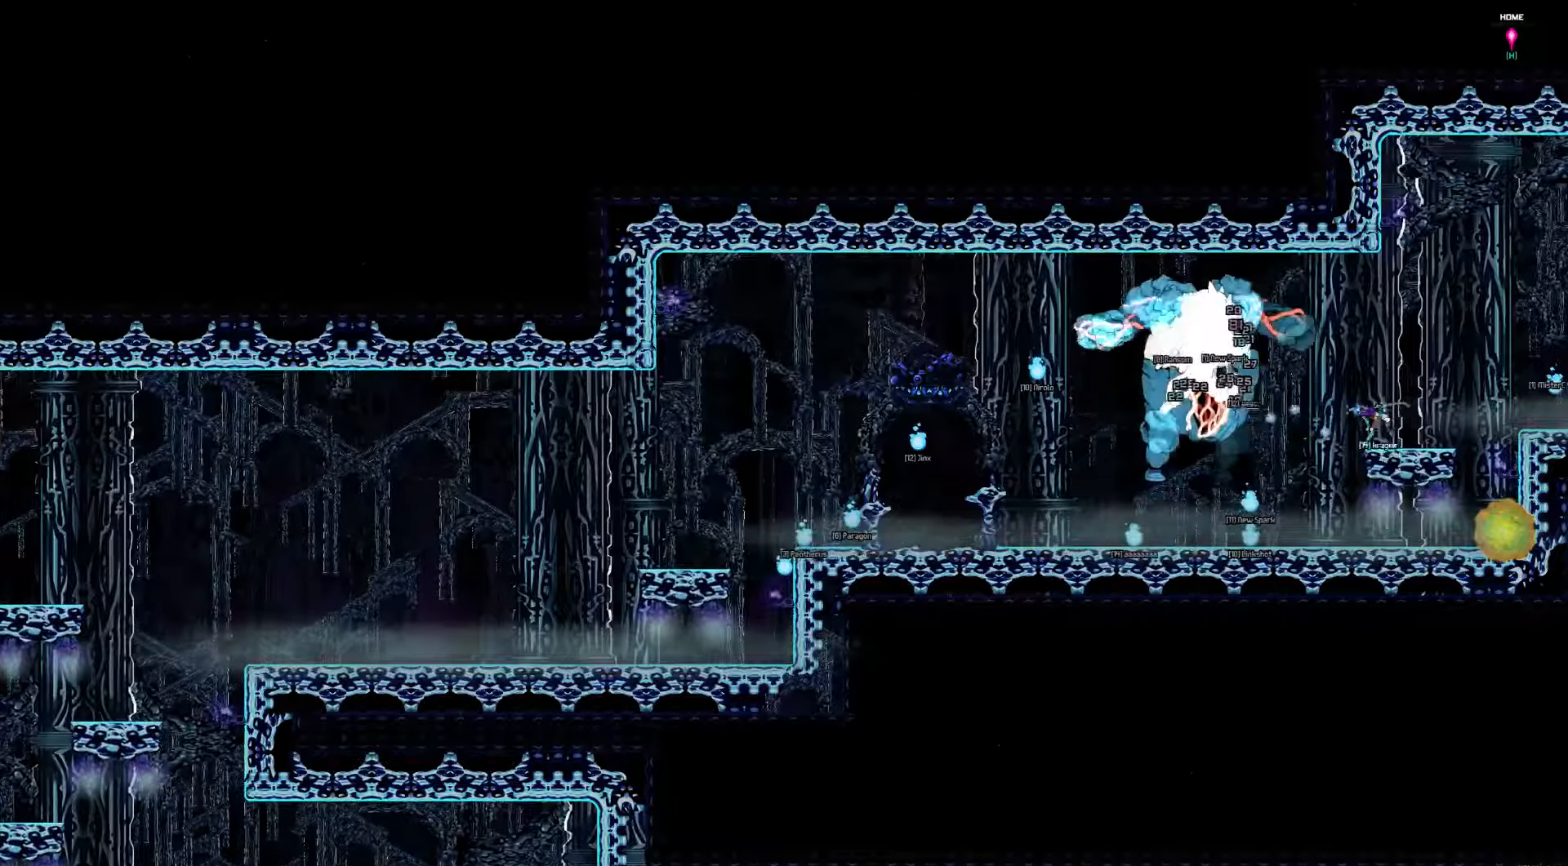
{"keys": [], "events": []}
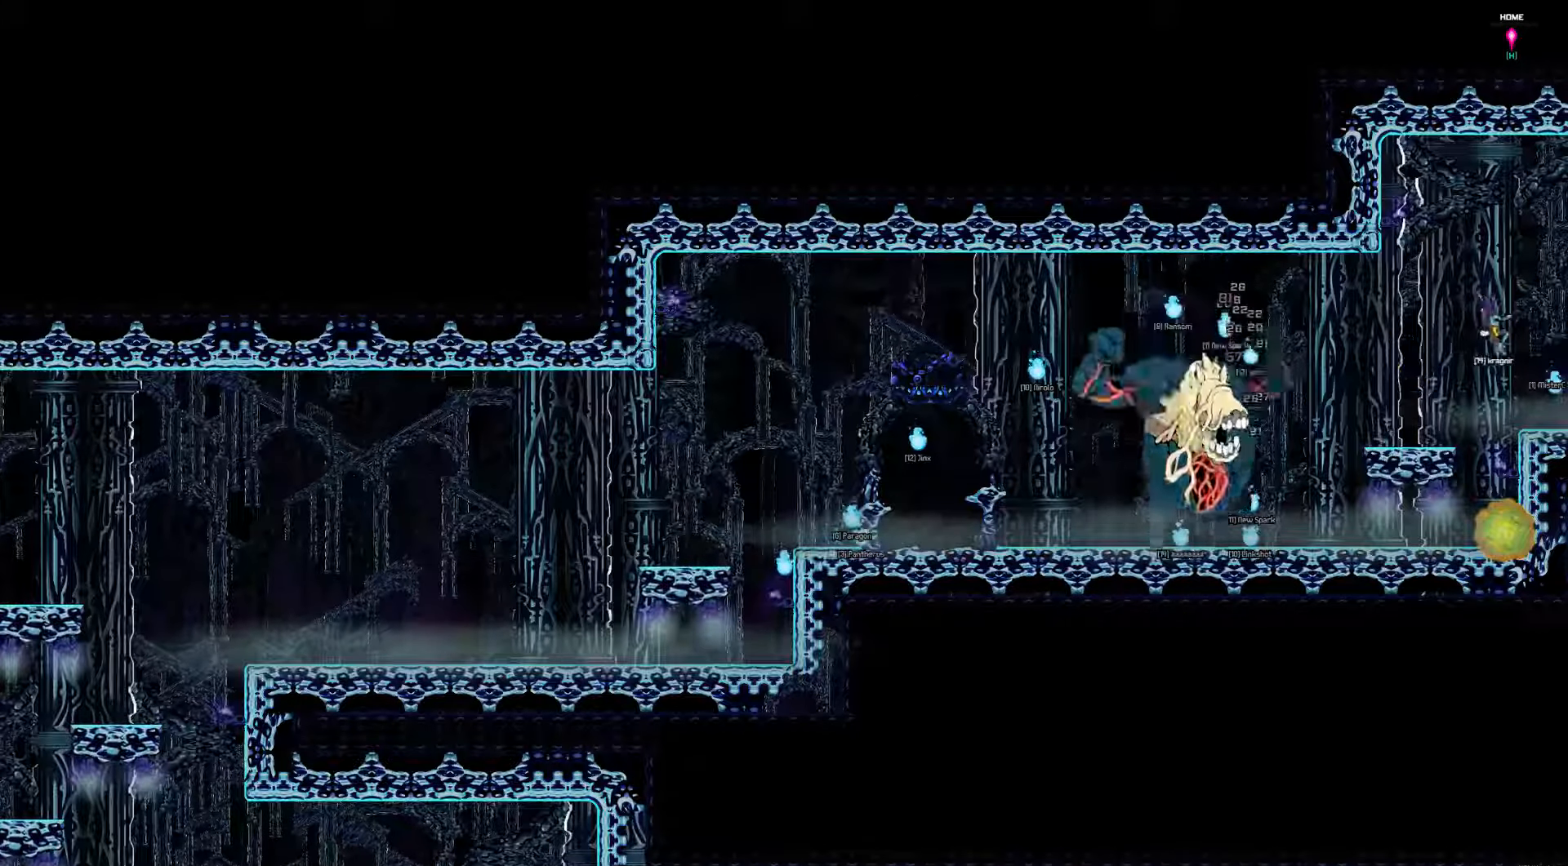
{"keys": [], "events": []}
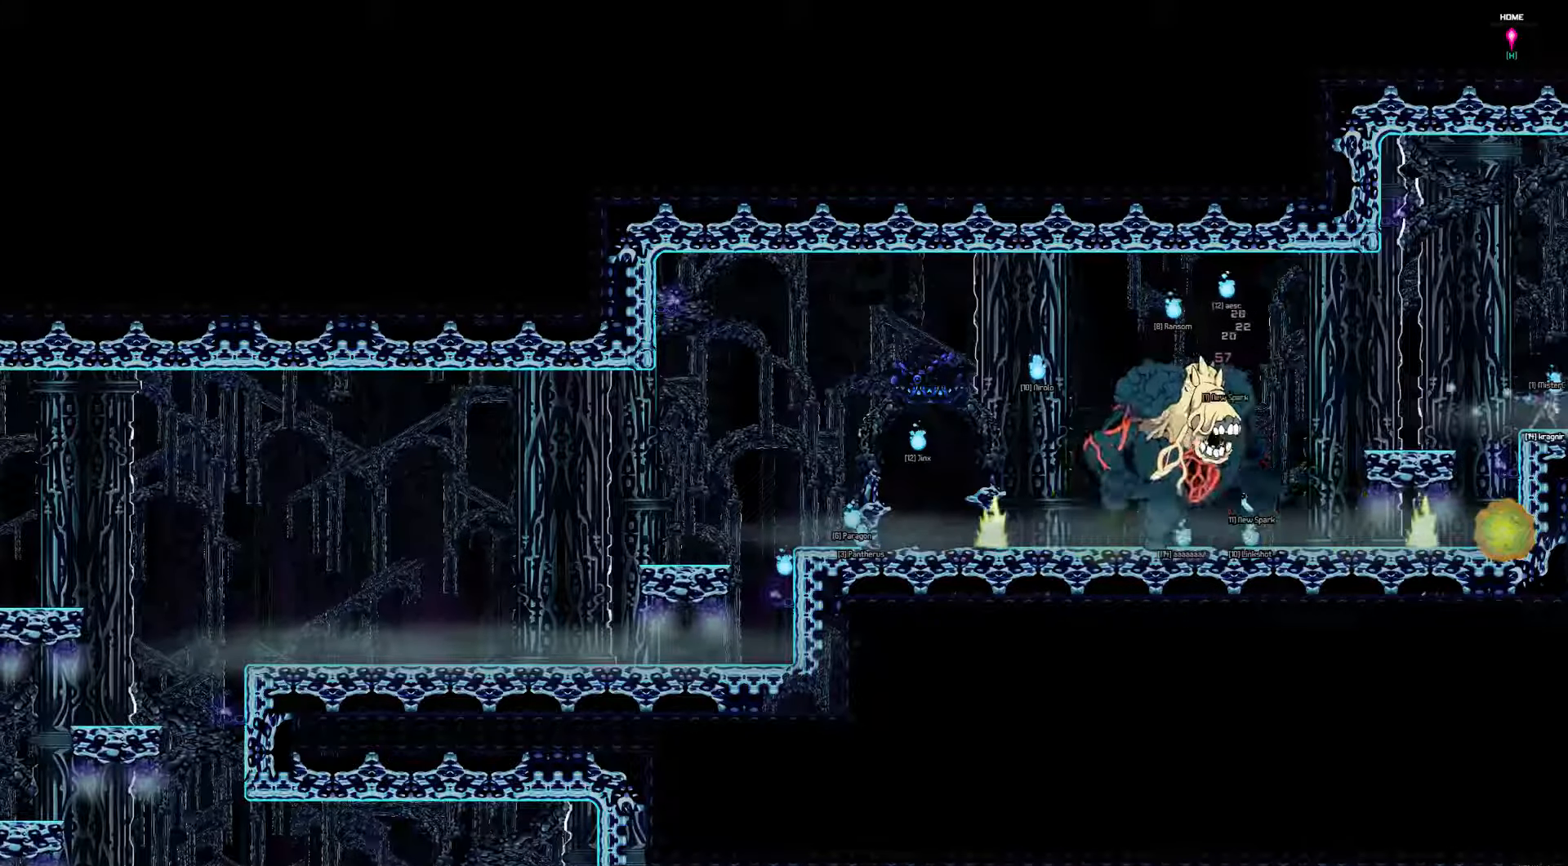
{"keys": [], "events": []}
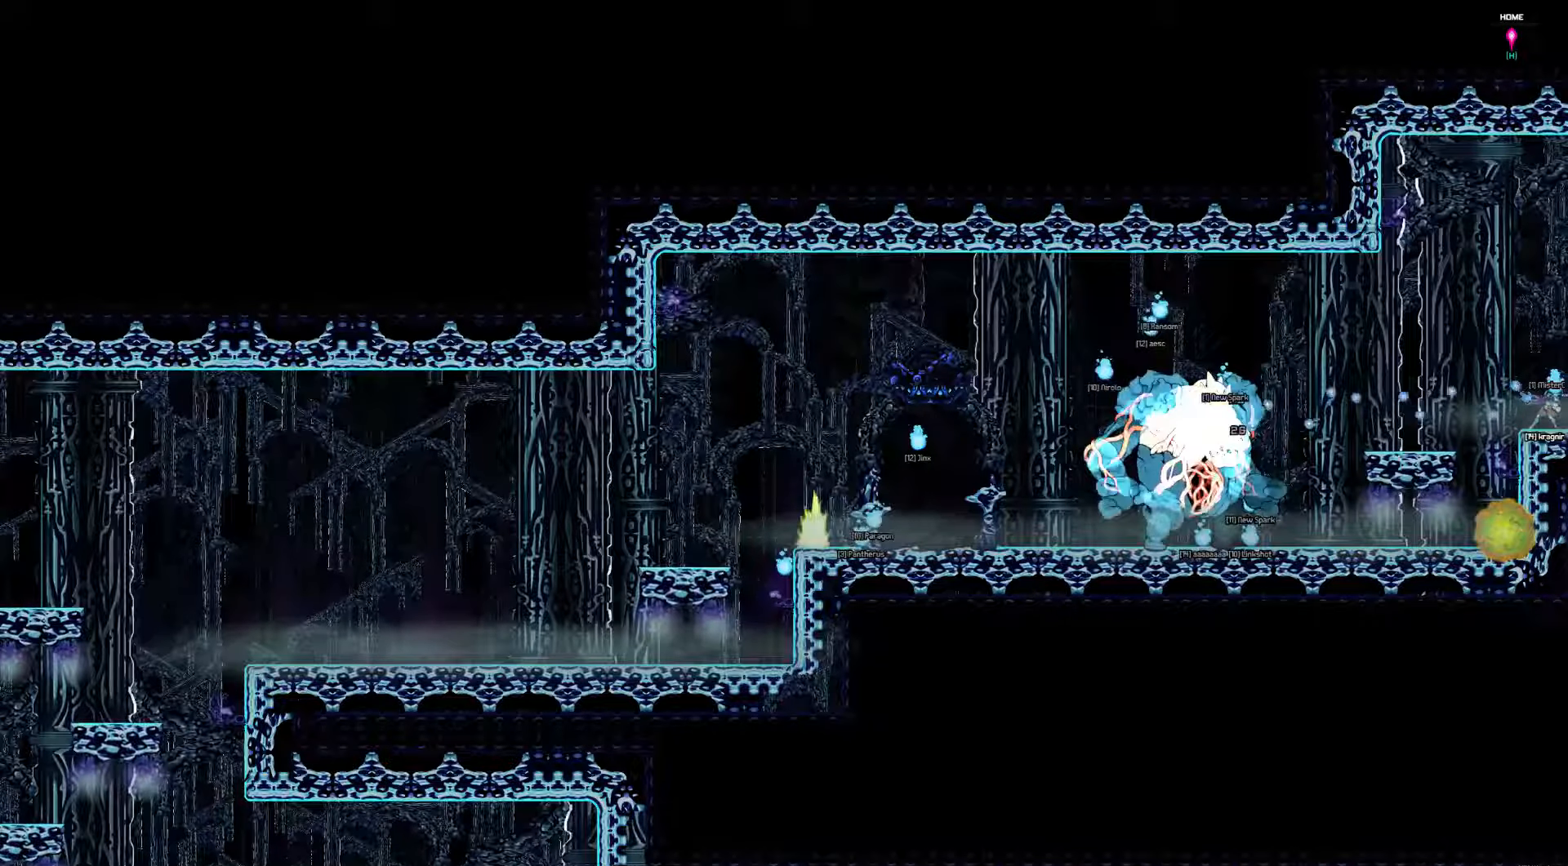
{"keys": [], "events": []}
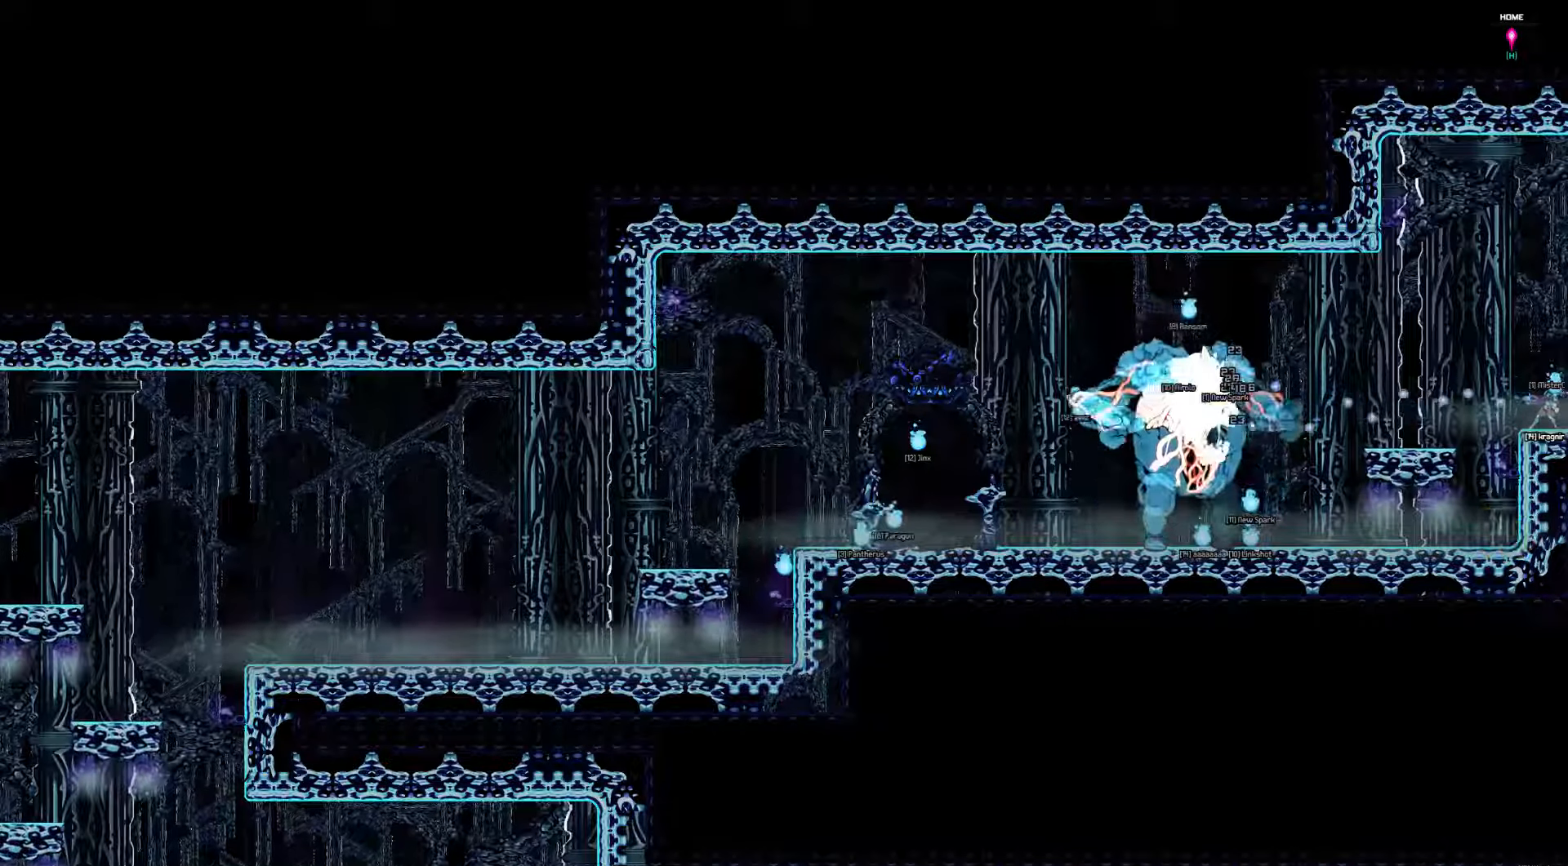
{"keys": ["right"], "events": [[300, "right", "down"]]}
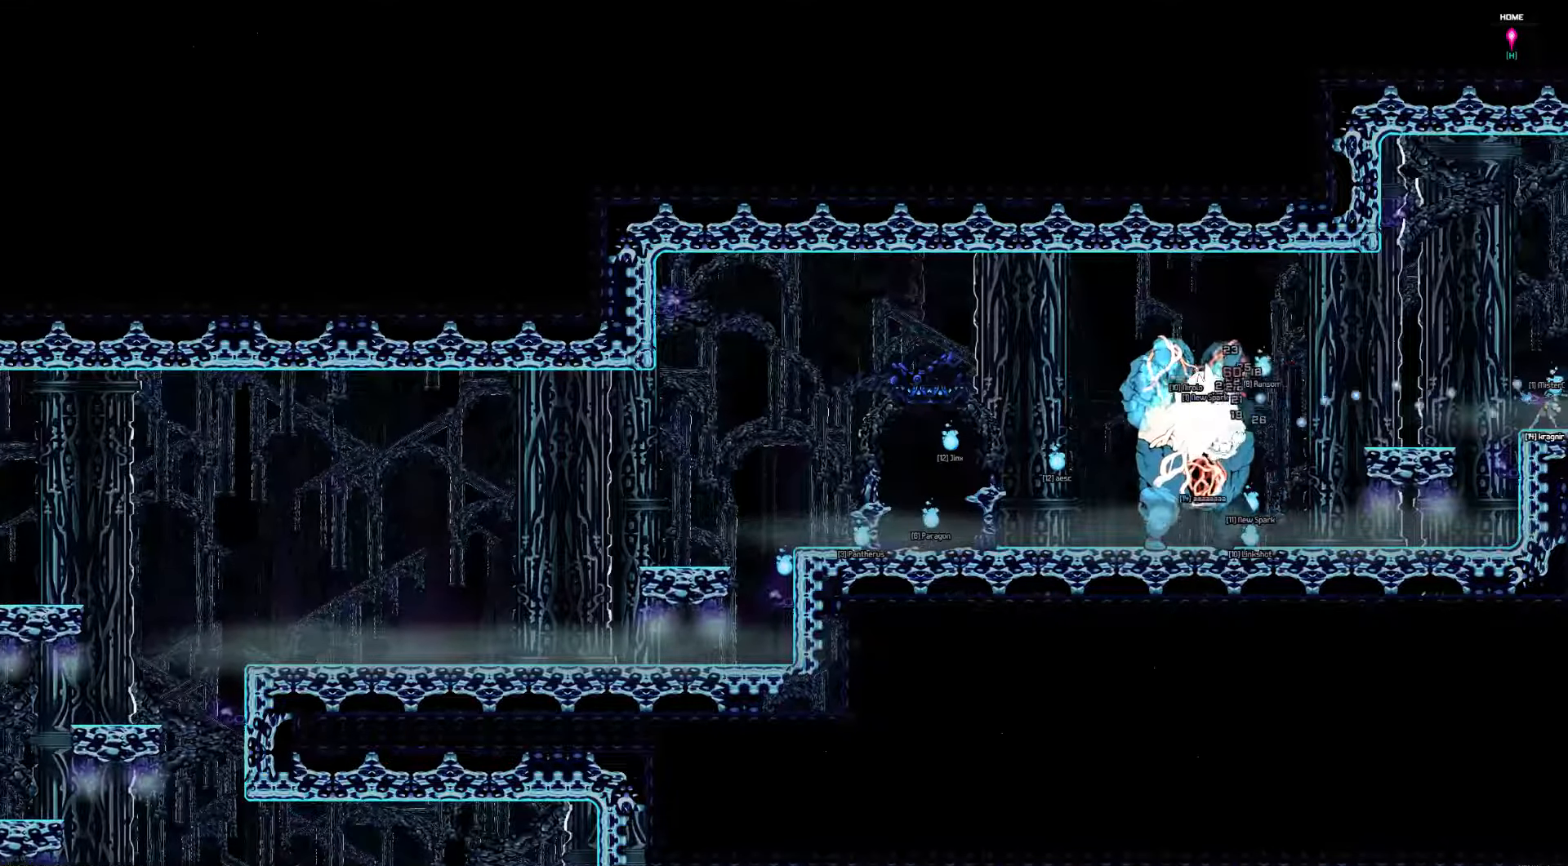
{"keys": ["right", "up"], "events": [[300, "up", "down"]]}
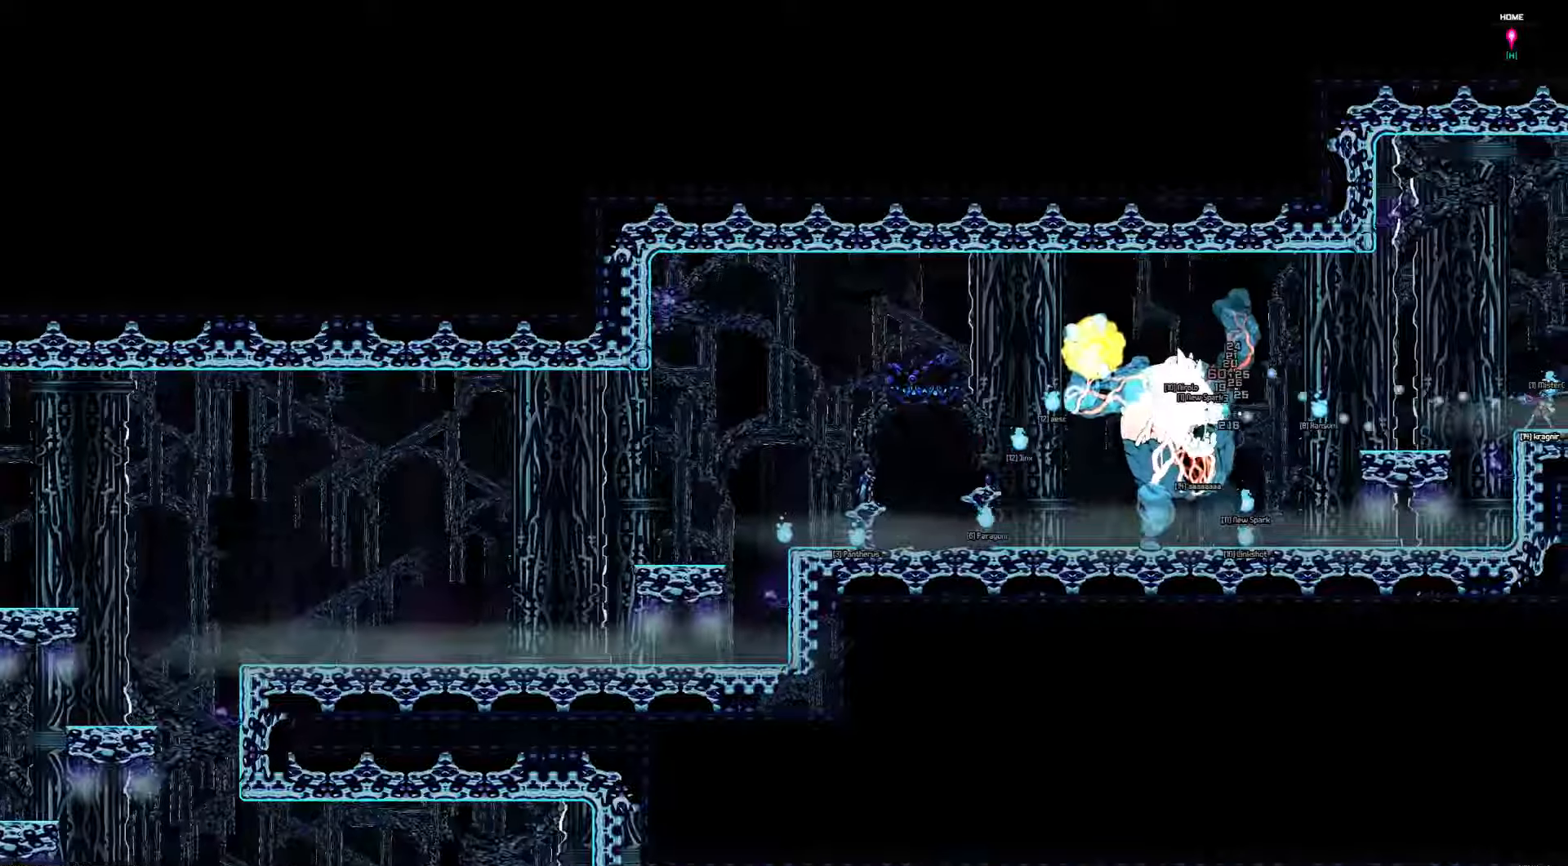
{"keys": ["right"], "events": [[200, "up", "up"]]}
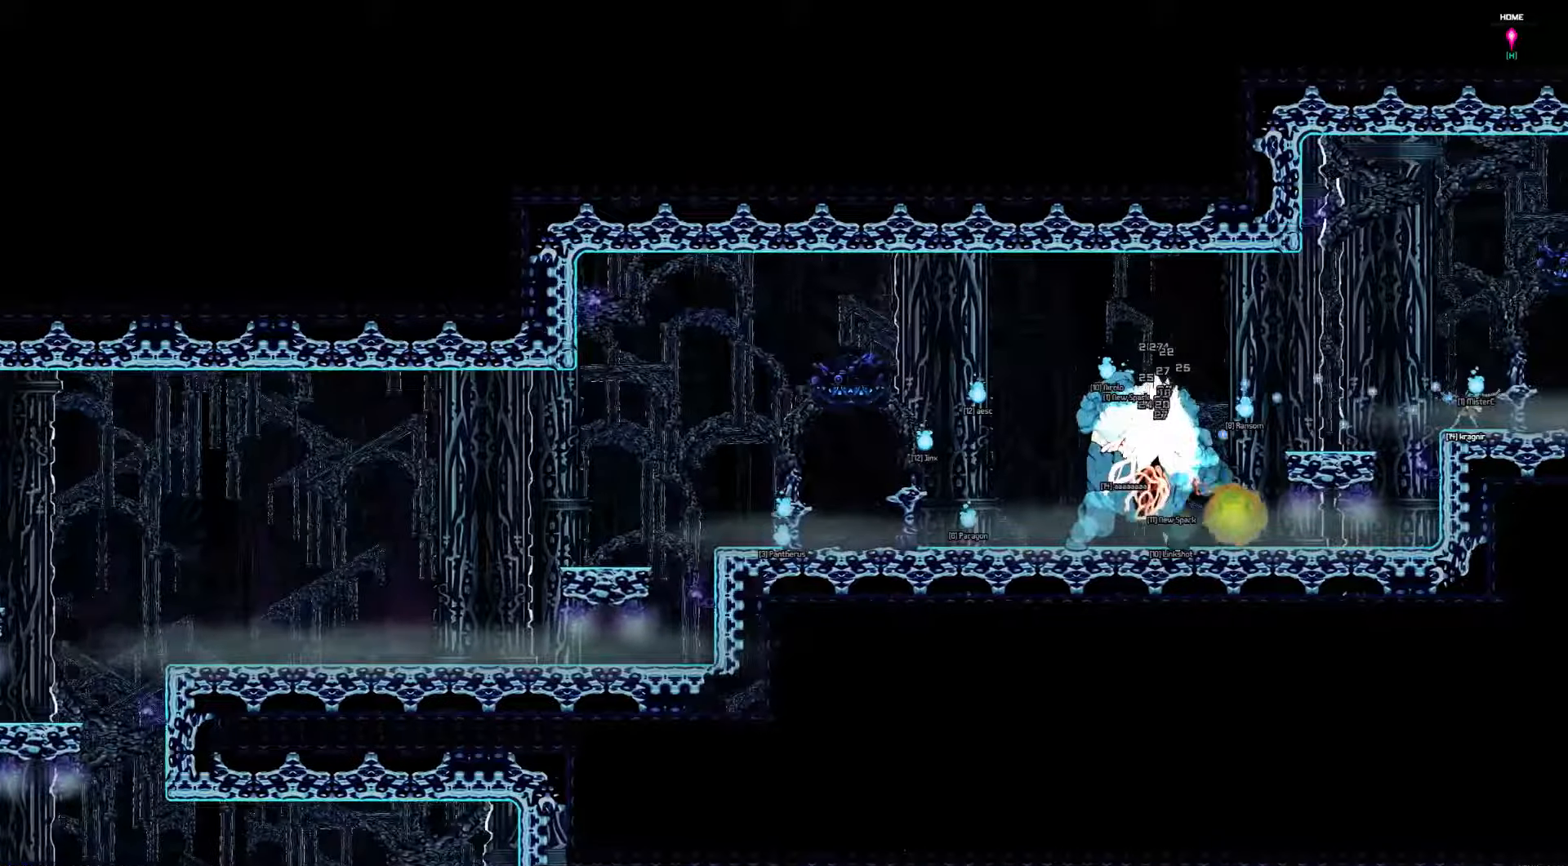
{"keys": ["right"], "events": [[116, "right", "up"], [283, "right", "down"]]}
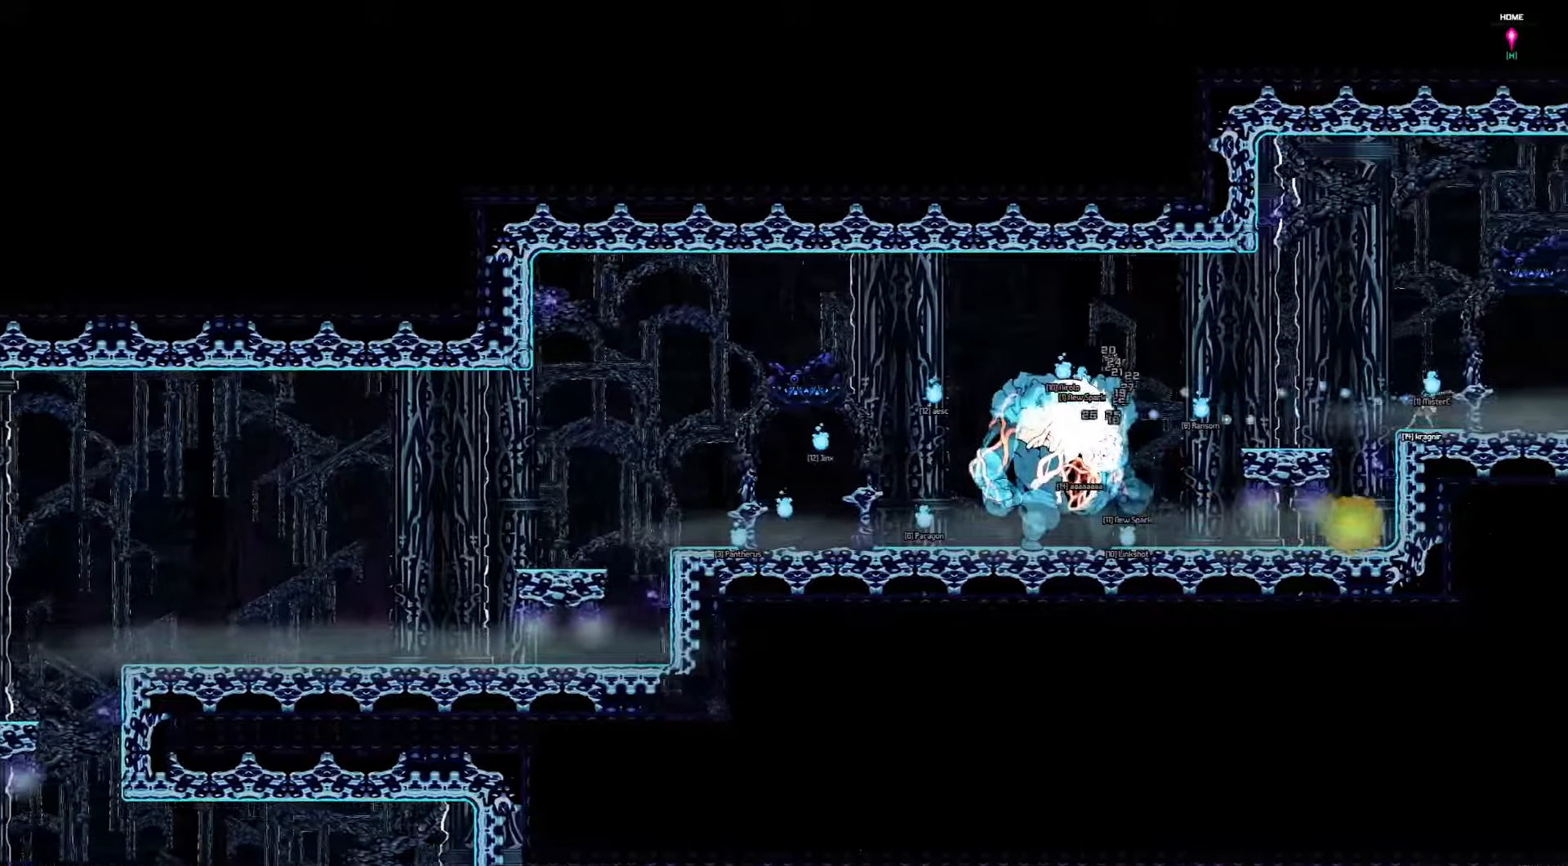
{"keys": [], "events": [[183, "right", "up"]]}
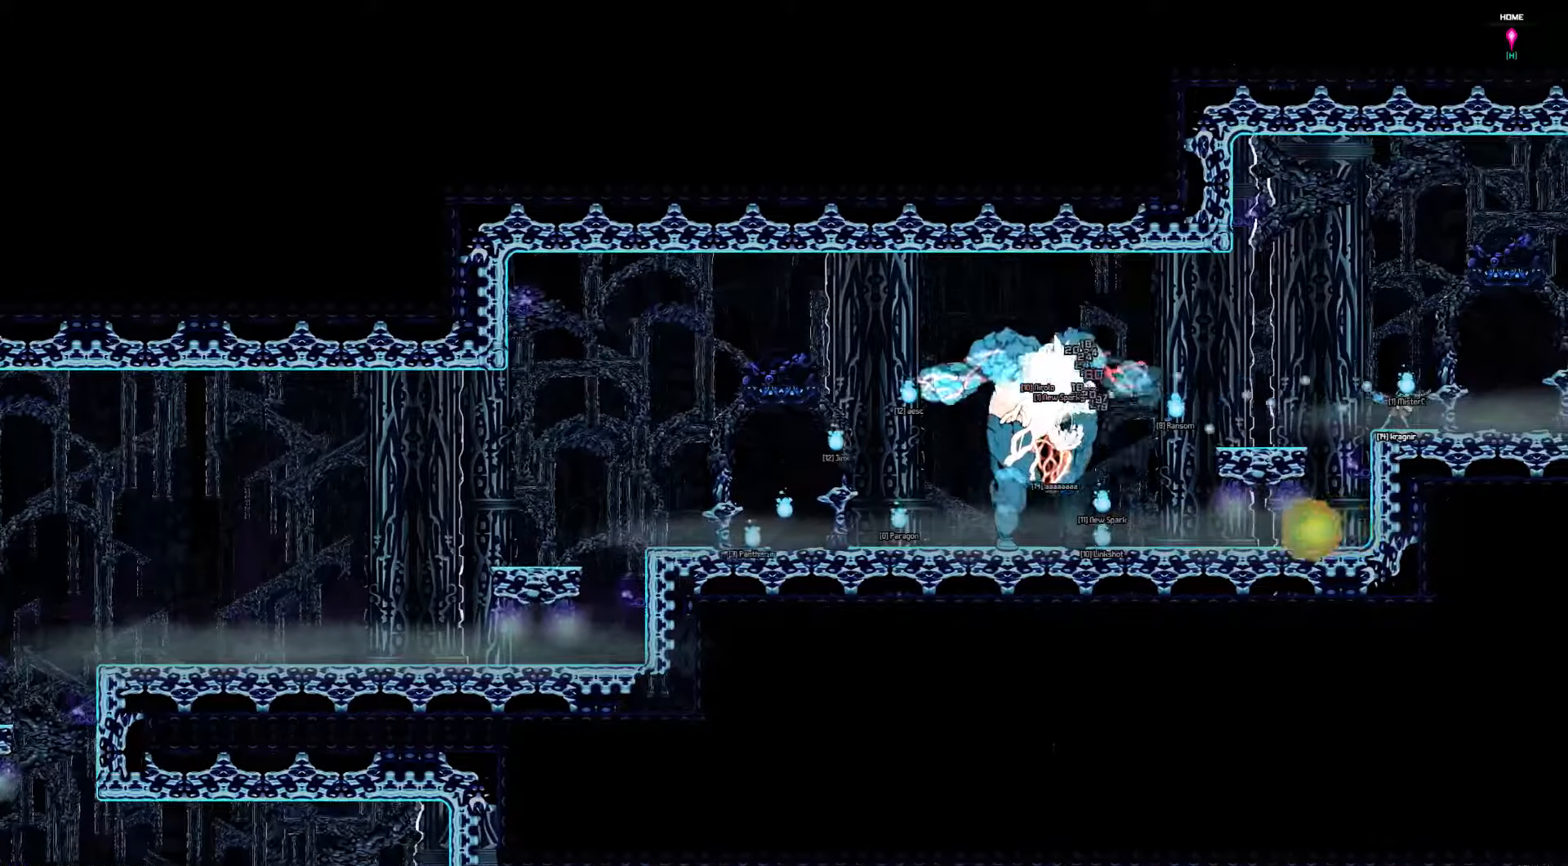
{"keys": [], "events": []}
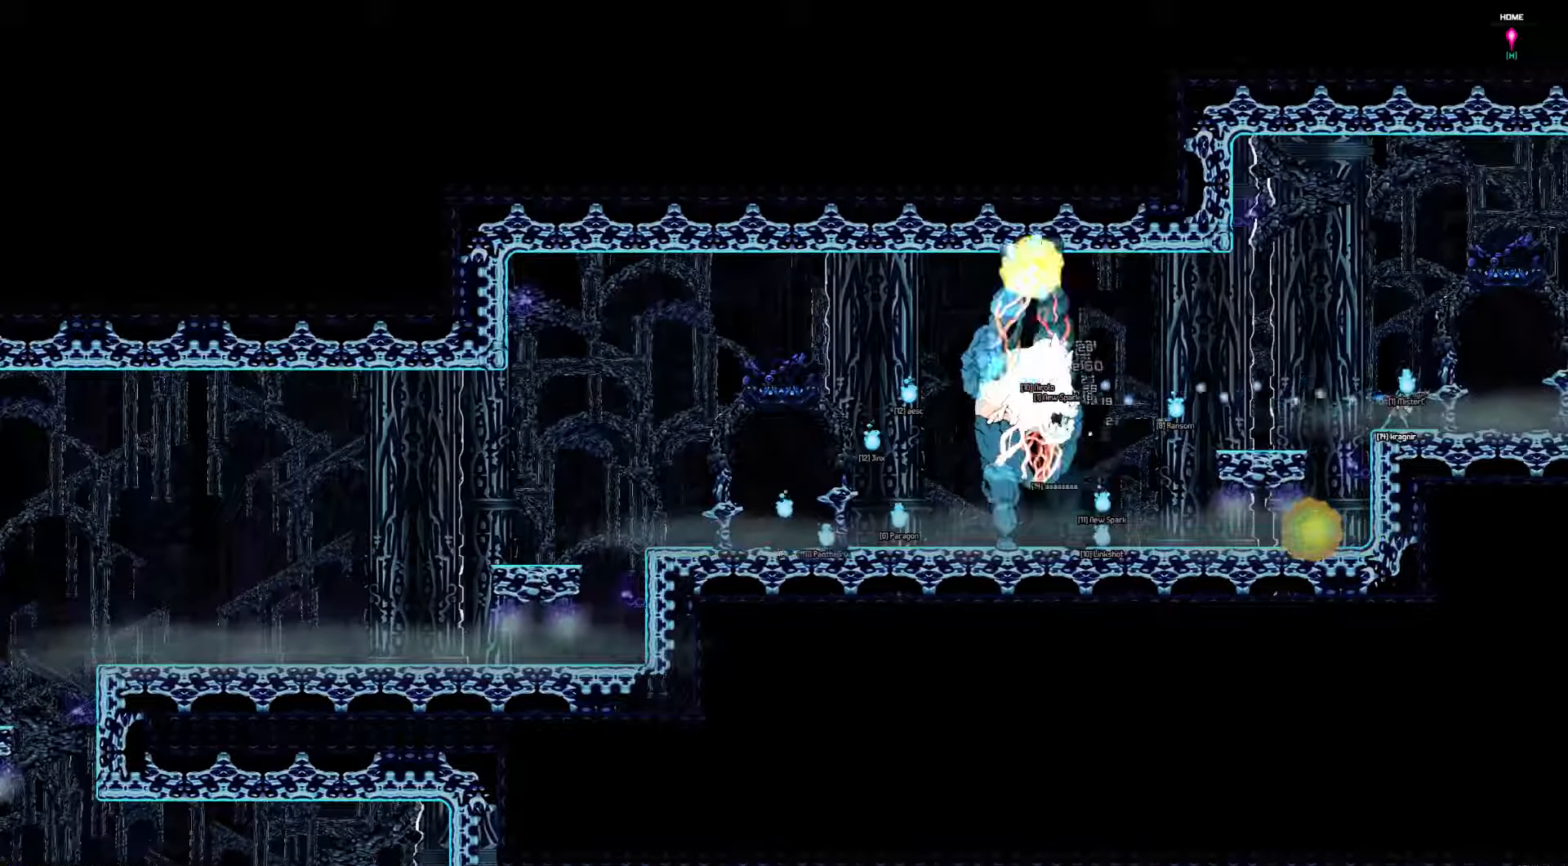
{"keys": [], "events": []}
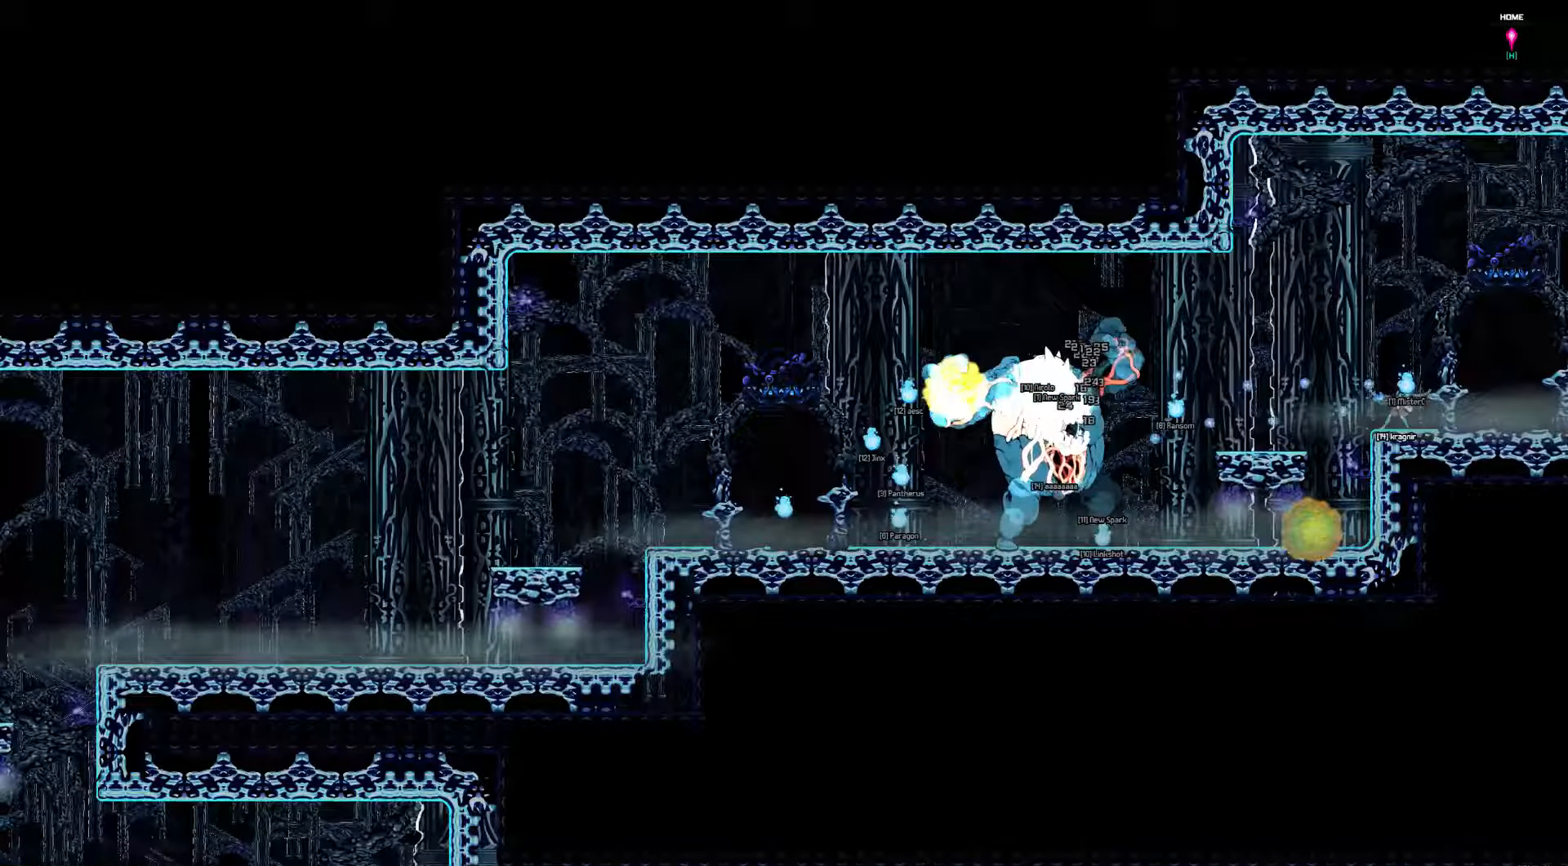
{"keys": [], "events": []}
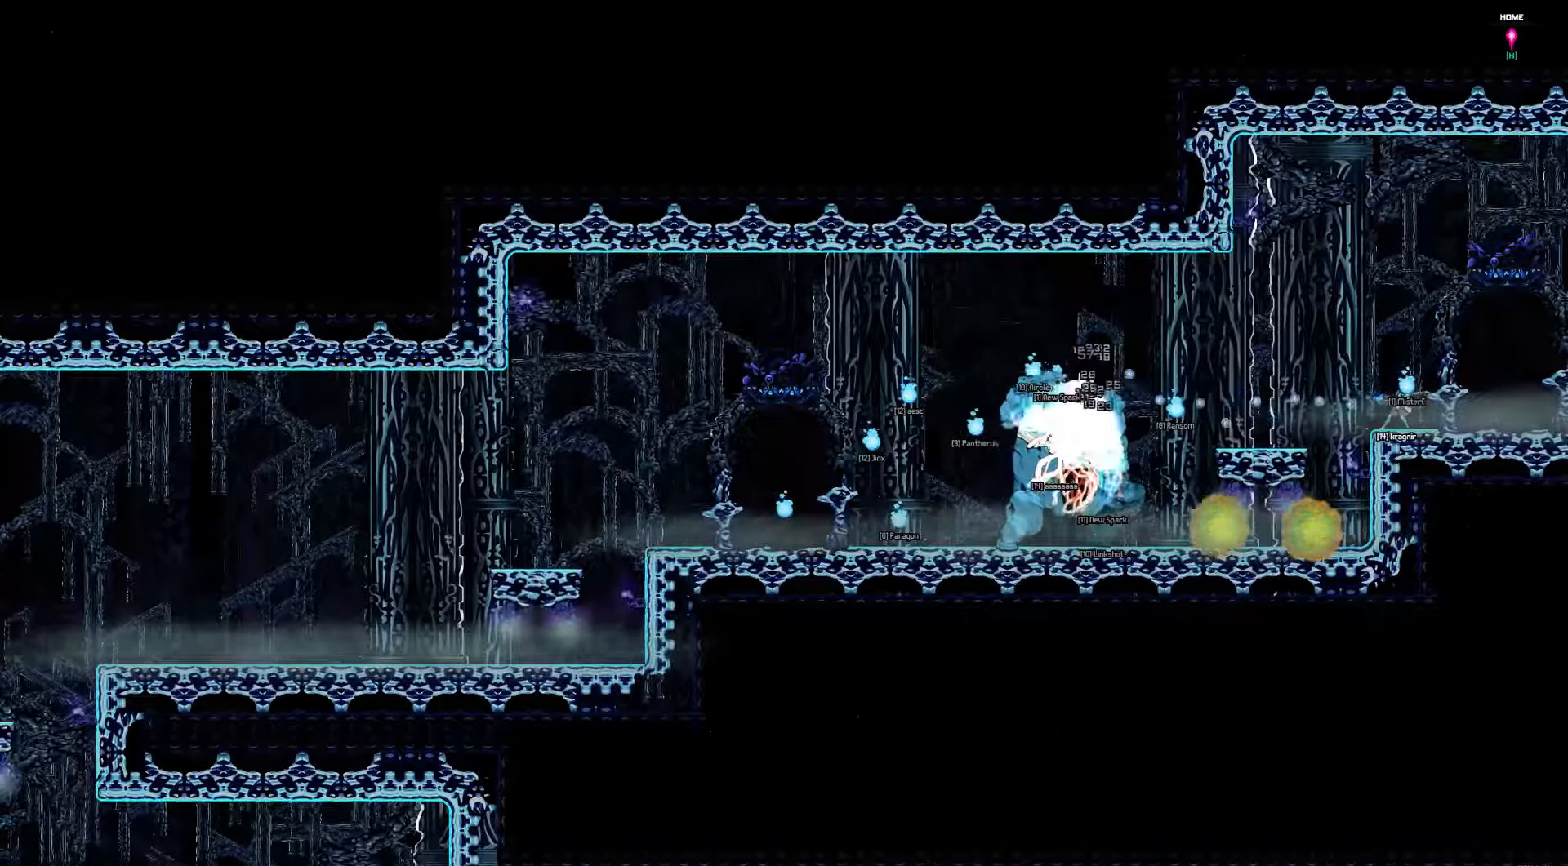
{"keys": [], "events": []}
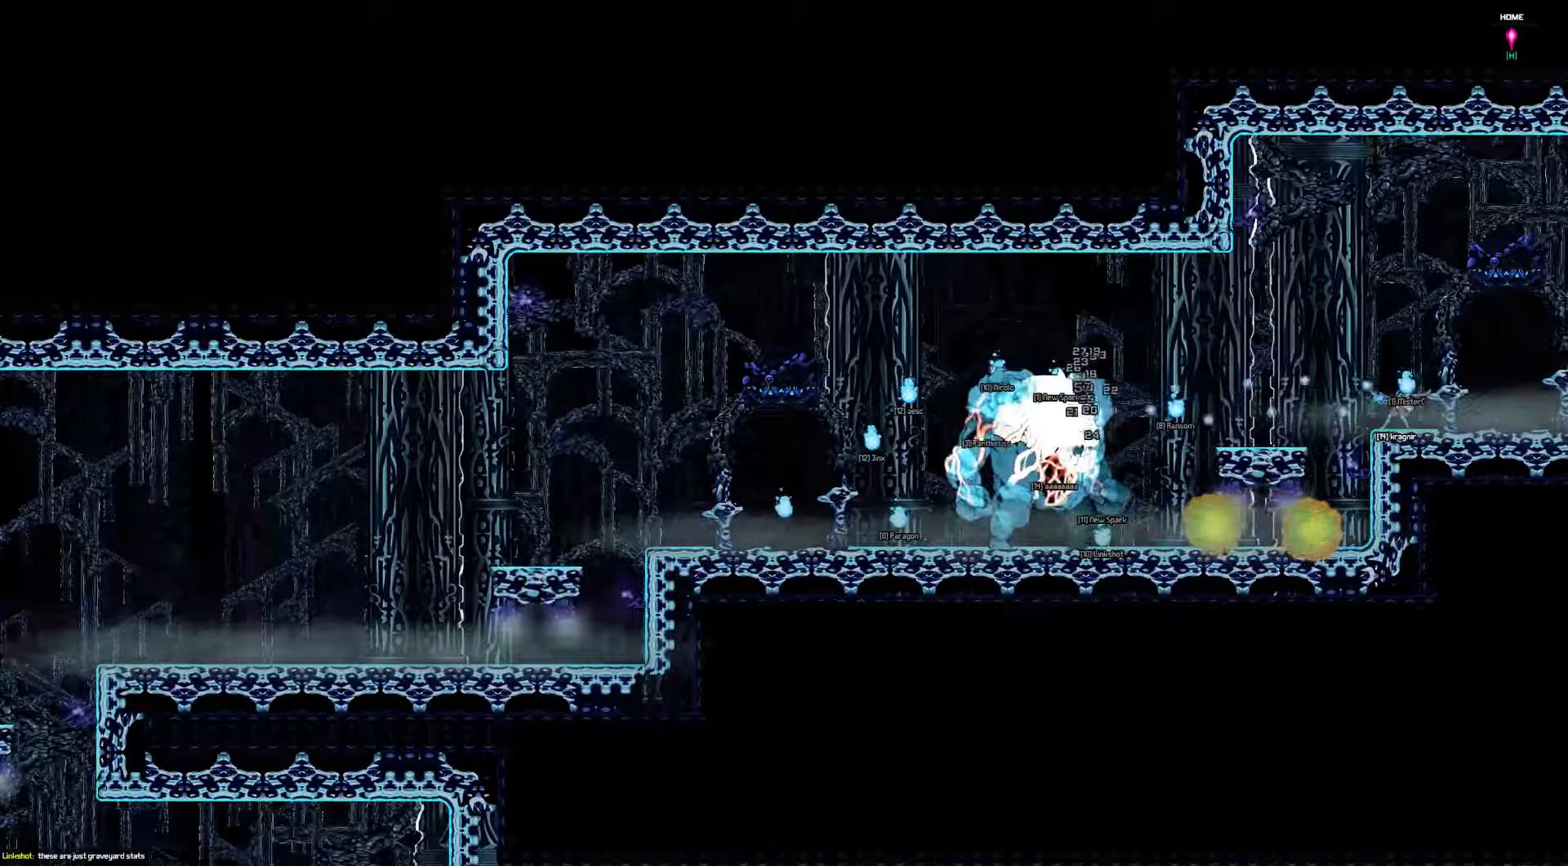
{"keys": [], "events": [[33, "left", "down"], [433, "left", "up"]]}
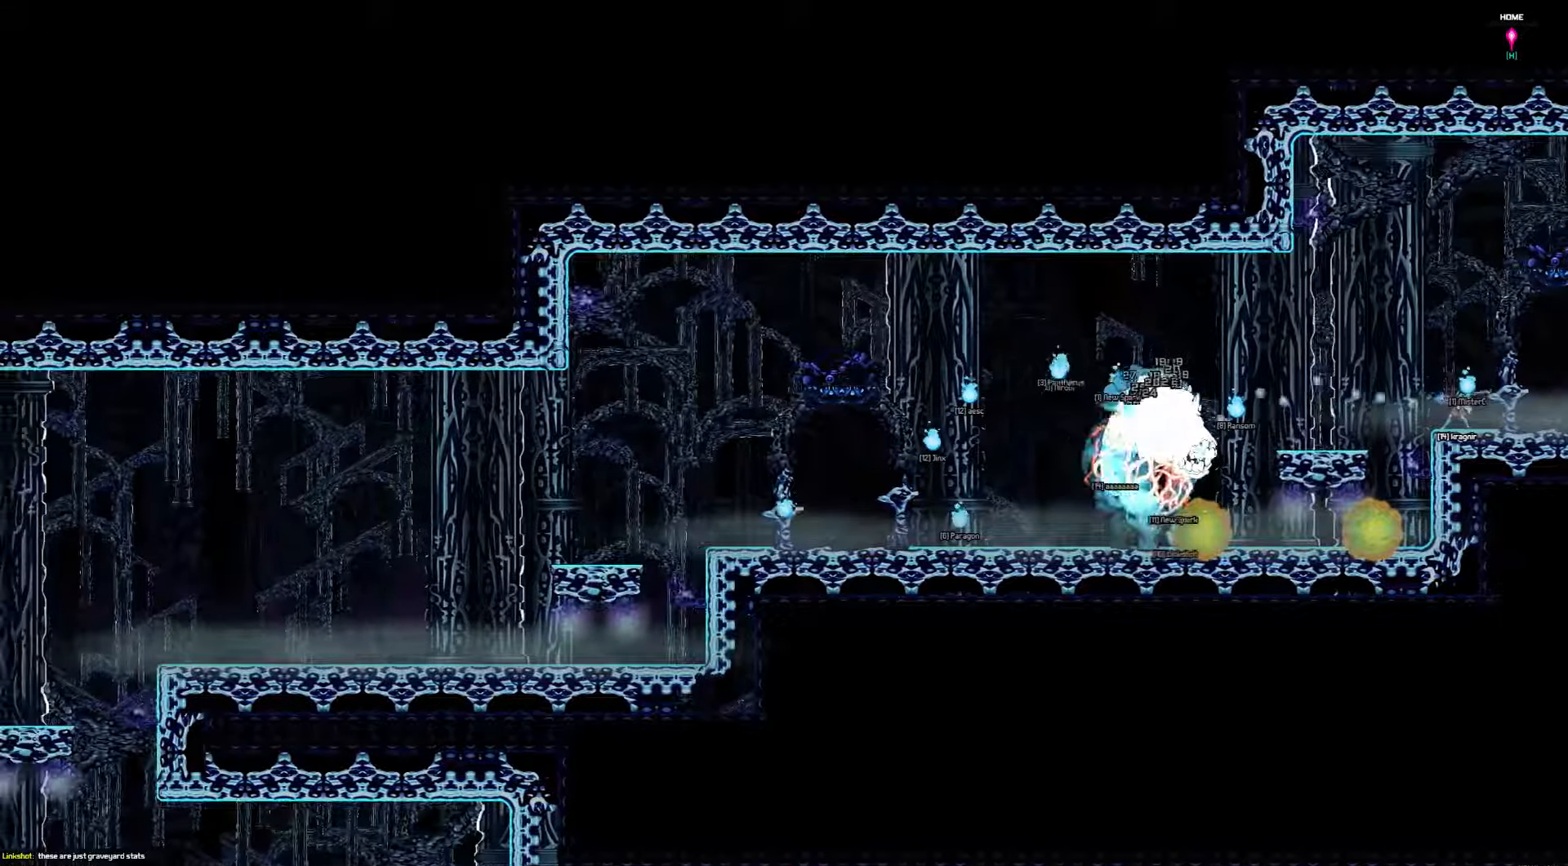
{"keys": [], "events": []}
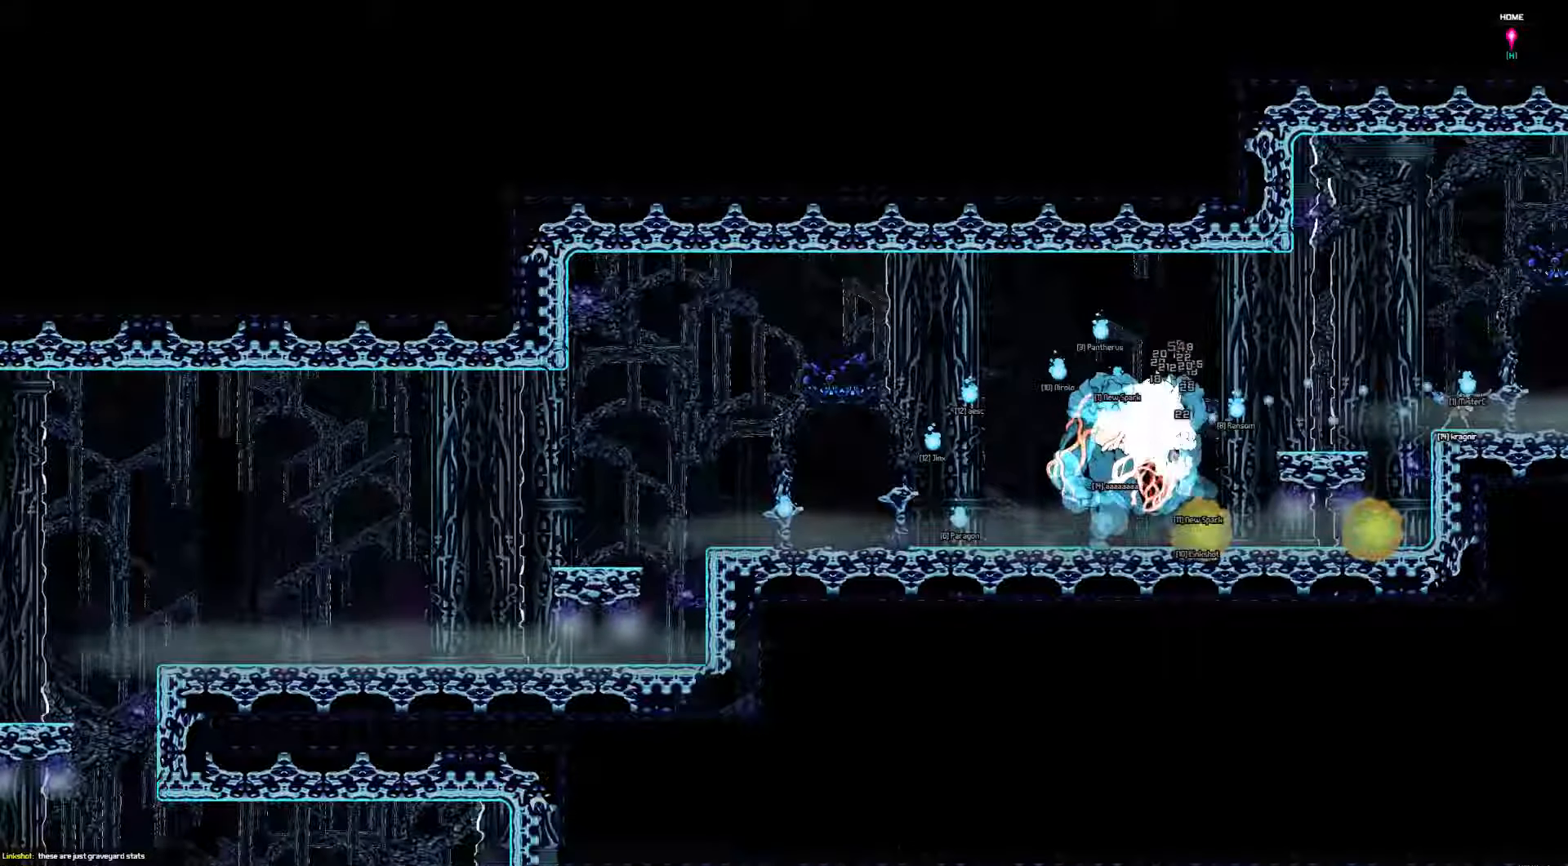
{"keys": [], "events": [[133, "right", "down"], [400, "right", "up"]]}
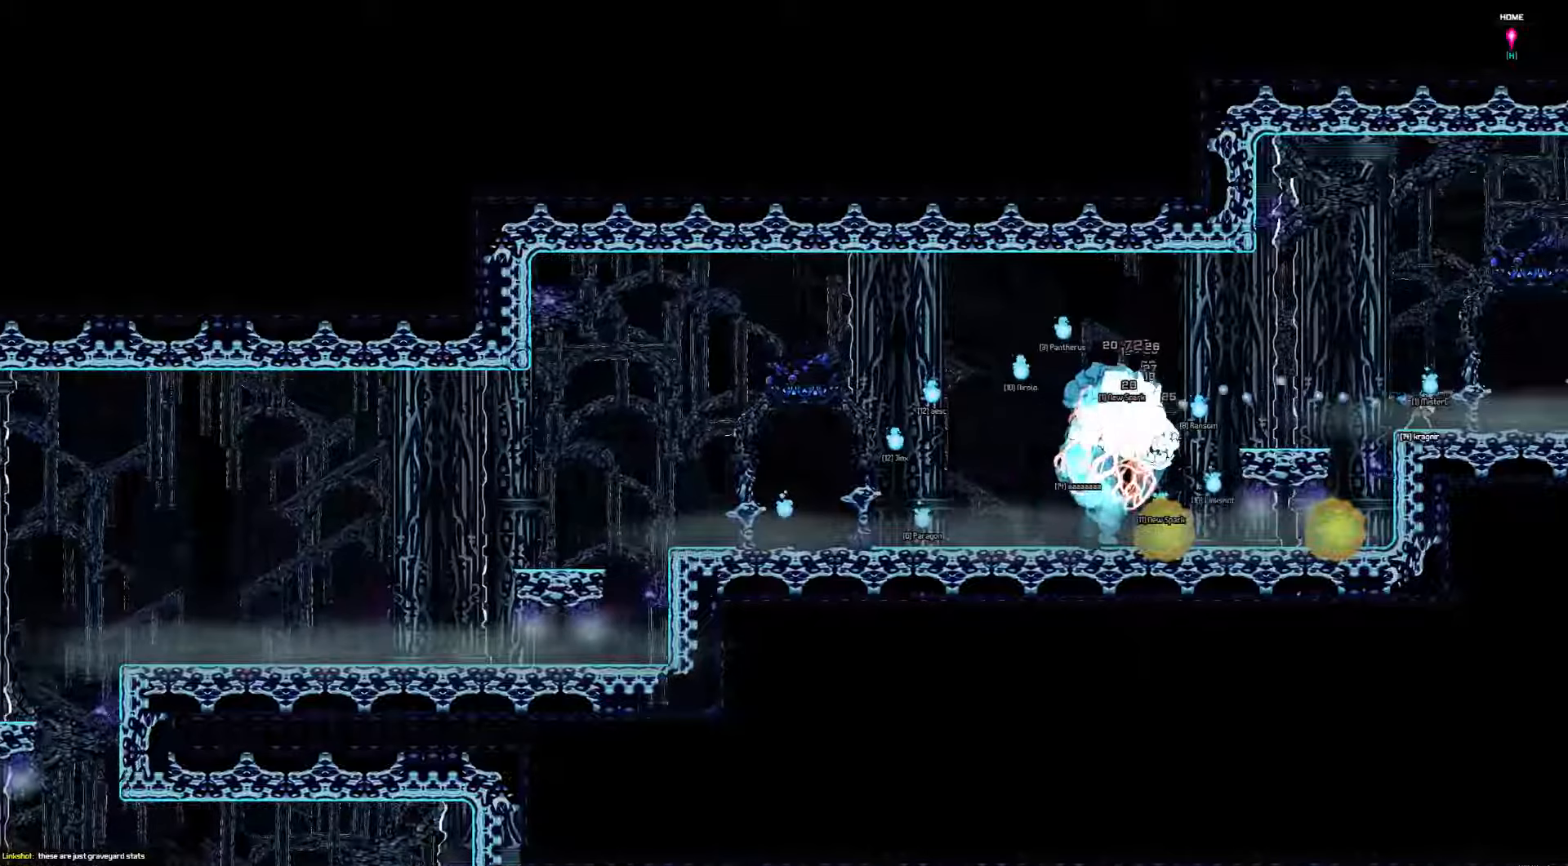
{"keys": [], "events": []}
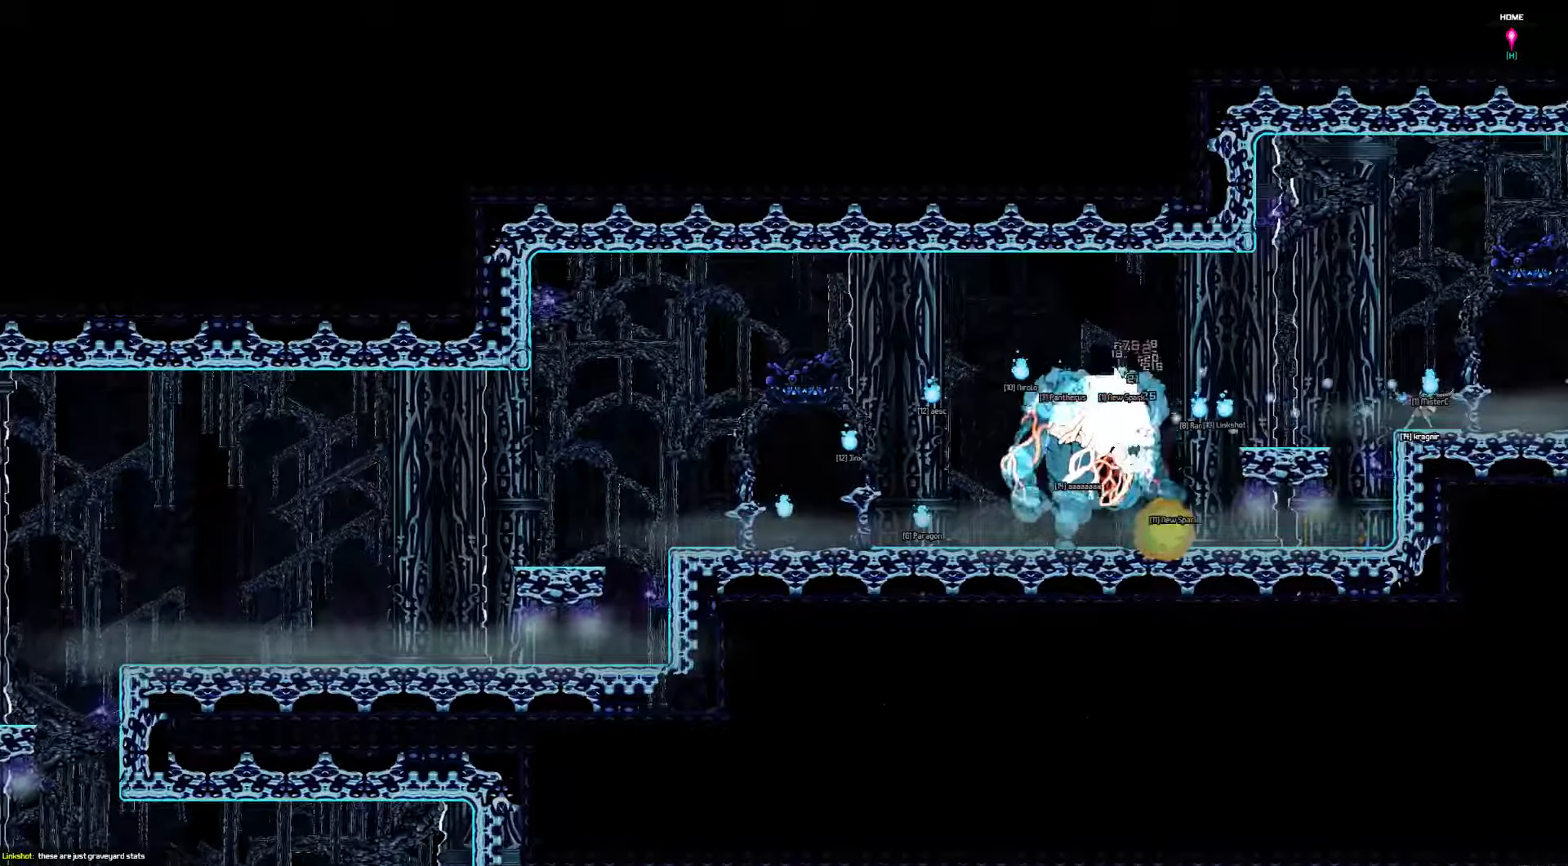
{"keys": [], "events": []}
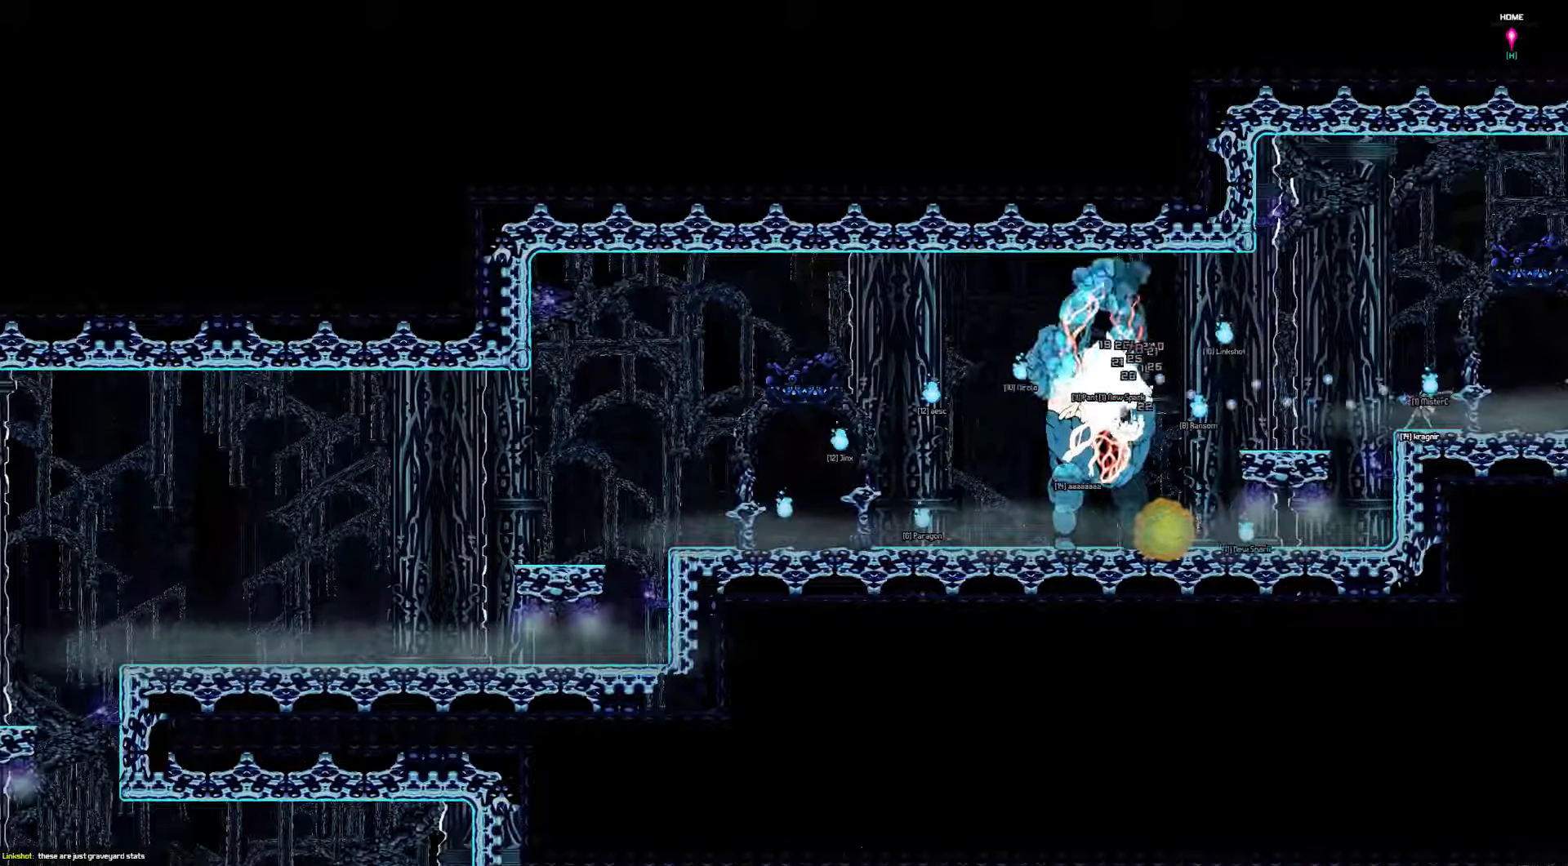
{"keys": [], "events": []}
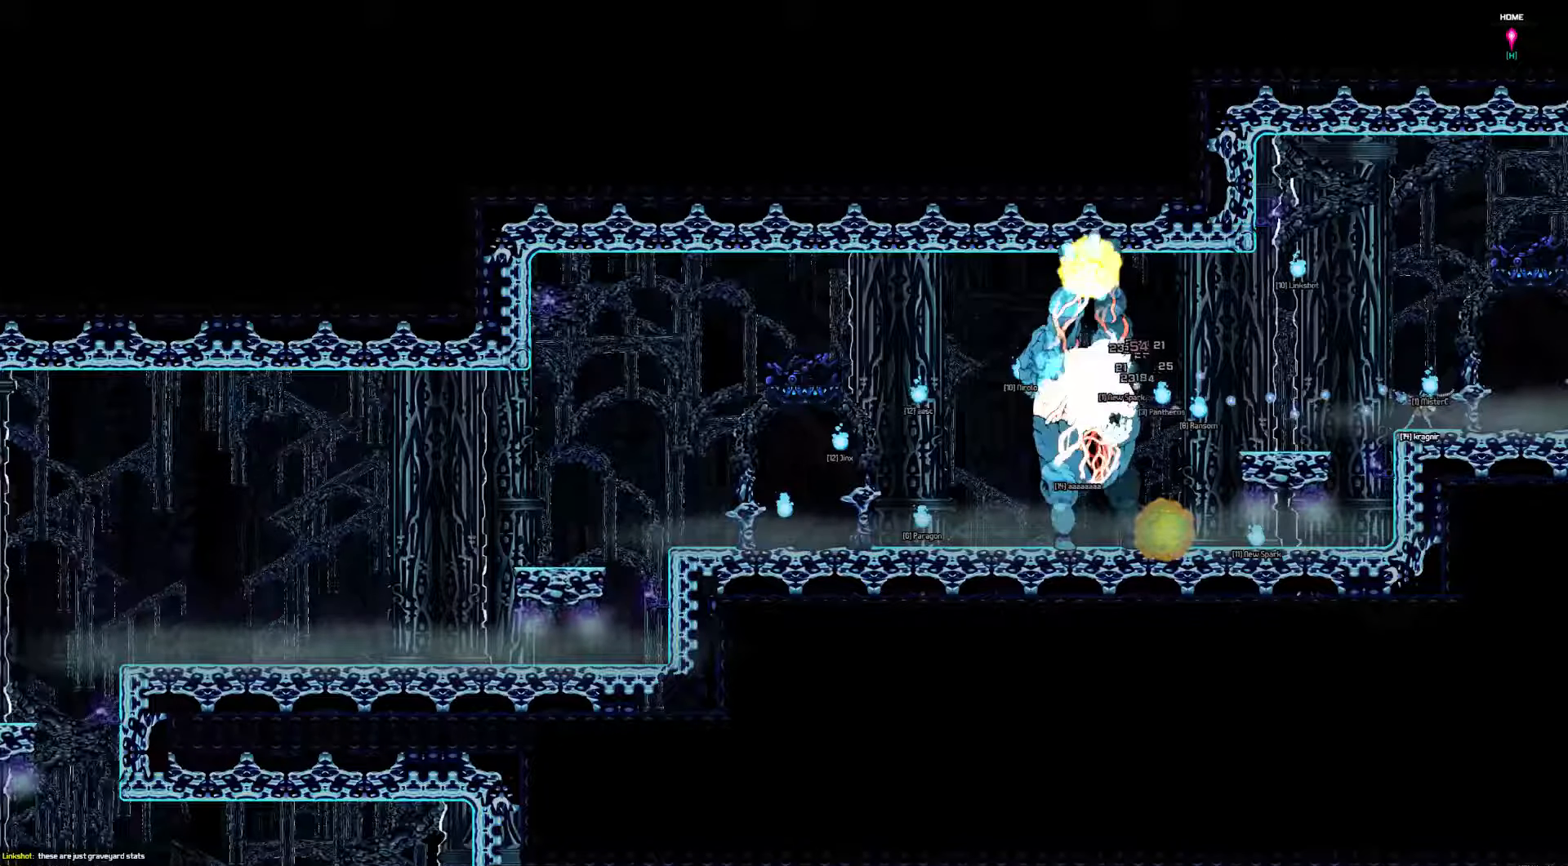
{"keys": [], "events": []}
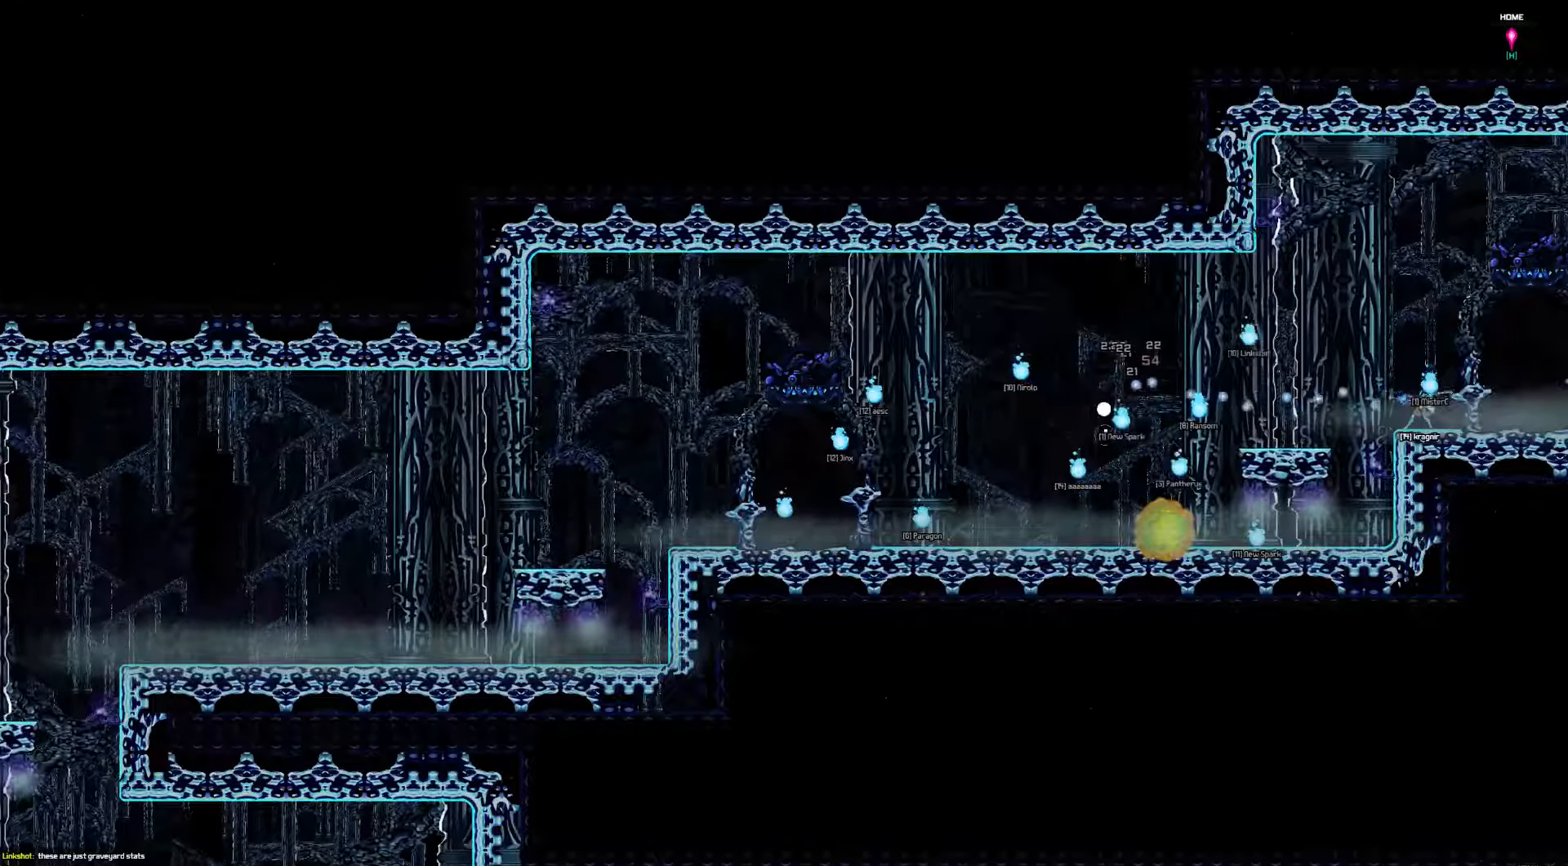
{"keys": [], "events": []}
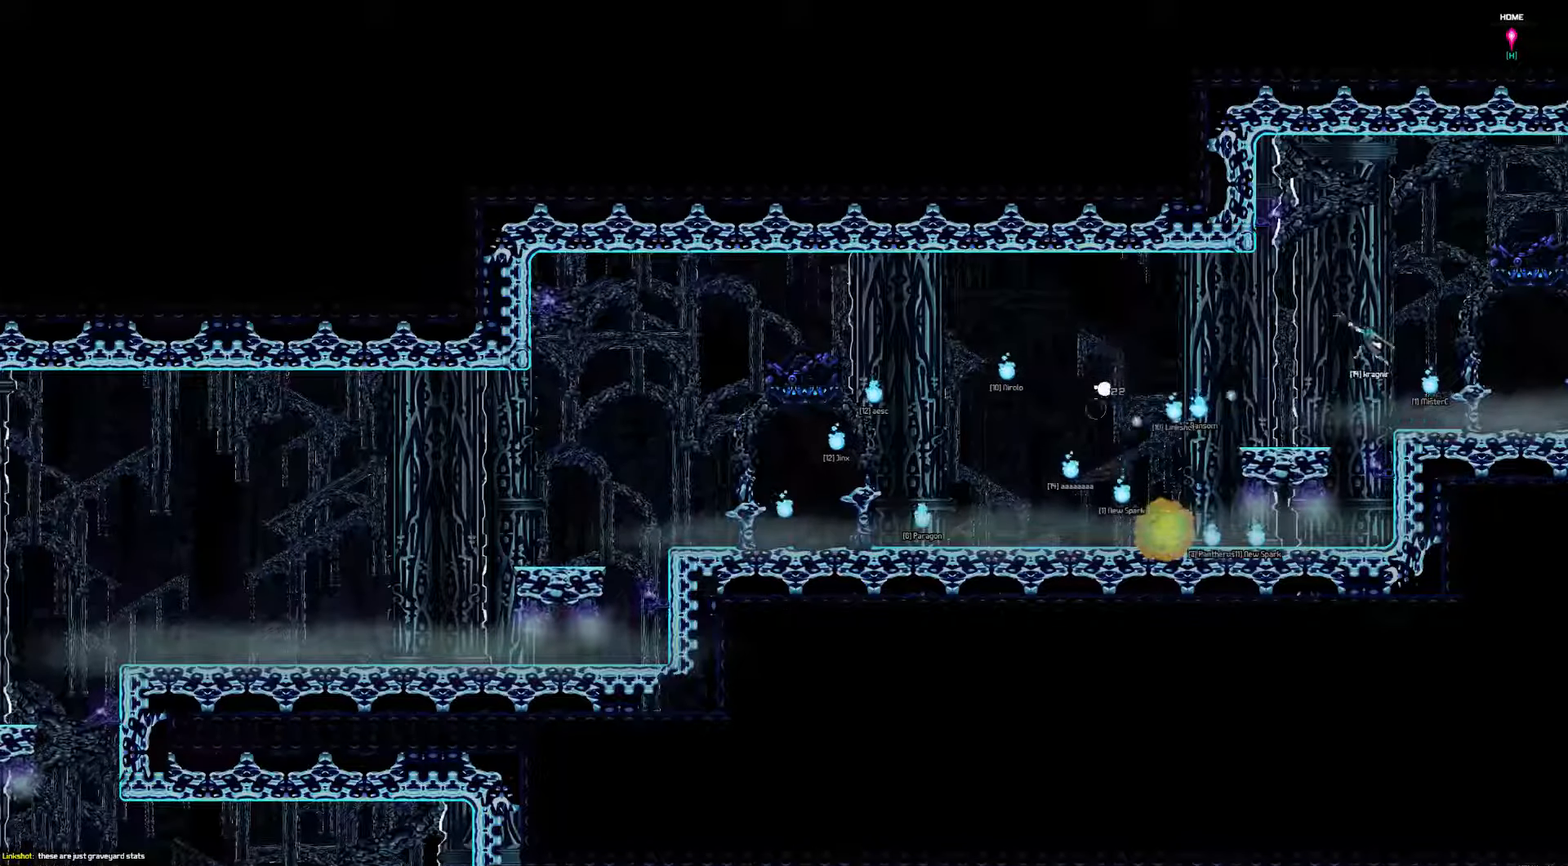
{"keys": [], "events": []}
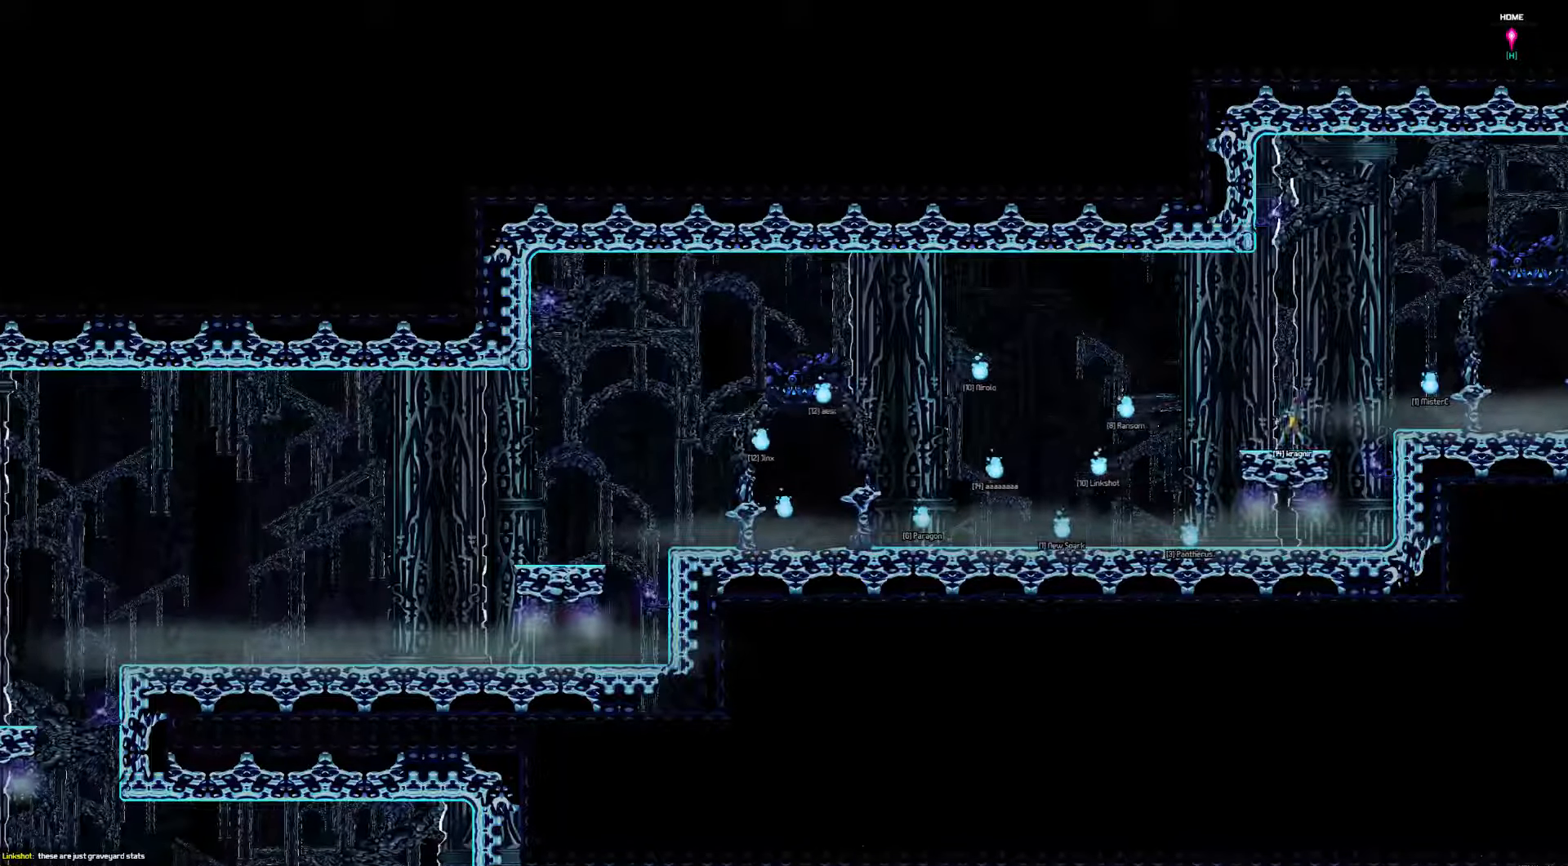
{"keys": ["left"], "events": [[100, "left", "down"]]}
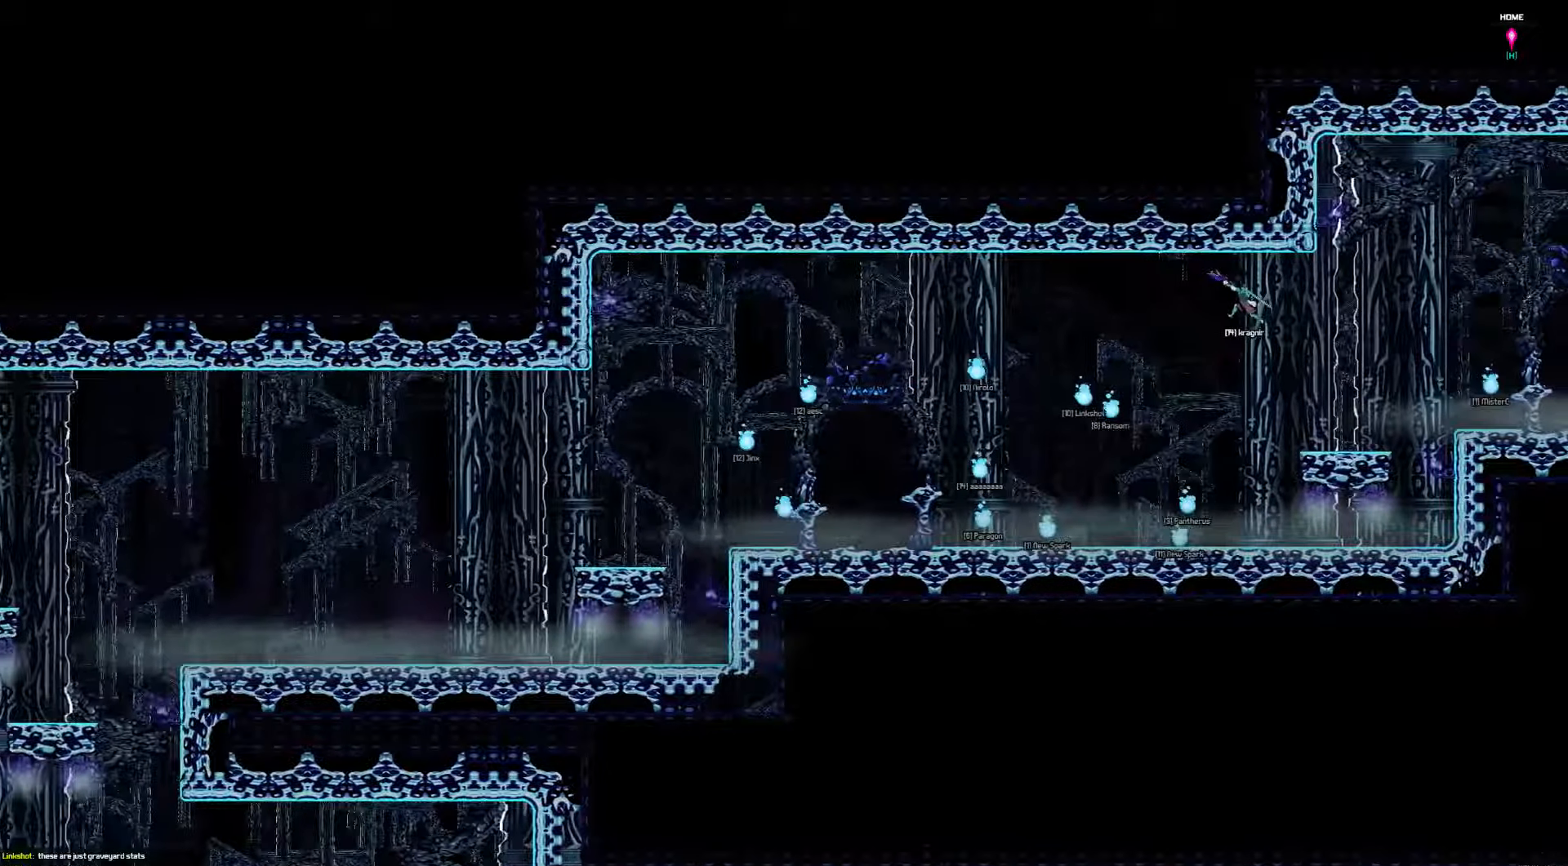
{"keys": ["left"], "events": []}